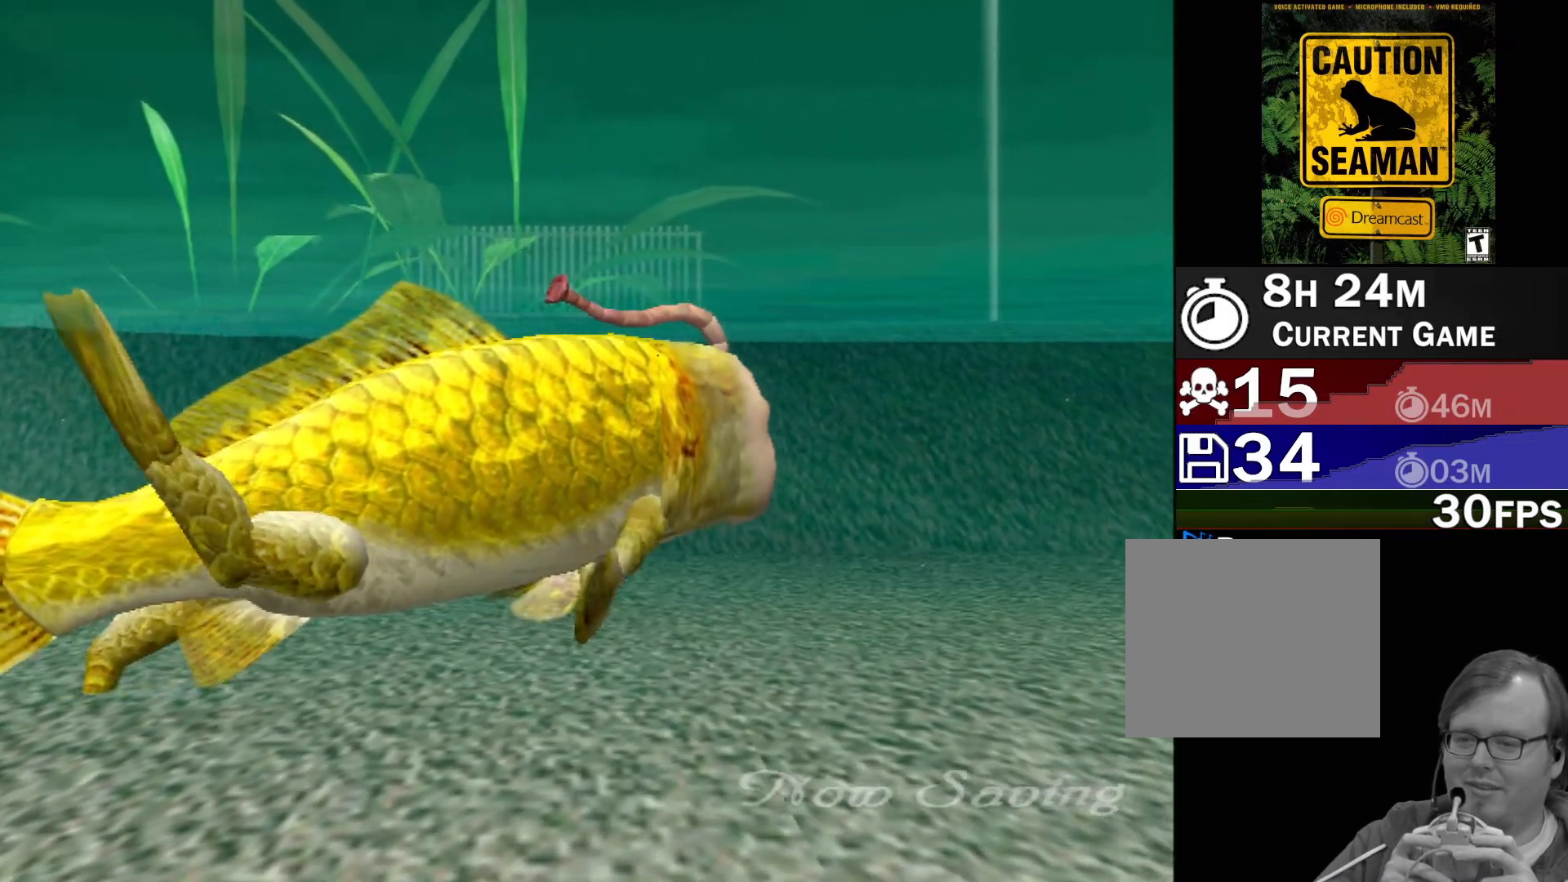
Gameplay with a controller (Xbox layout); each line is a JSON object with the inputs held at the frame after it. "events" lists button and stick changes between this image and that frame as [ms after this image, input, new state], when the widget could be followed in between. Not read: L1 L2 L3 R1 R3 SELECT right_stick.
{"buttons": ["A"], "left_stick": "center", "events": [[17, "A", "down"]]}
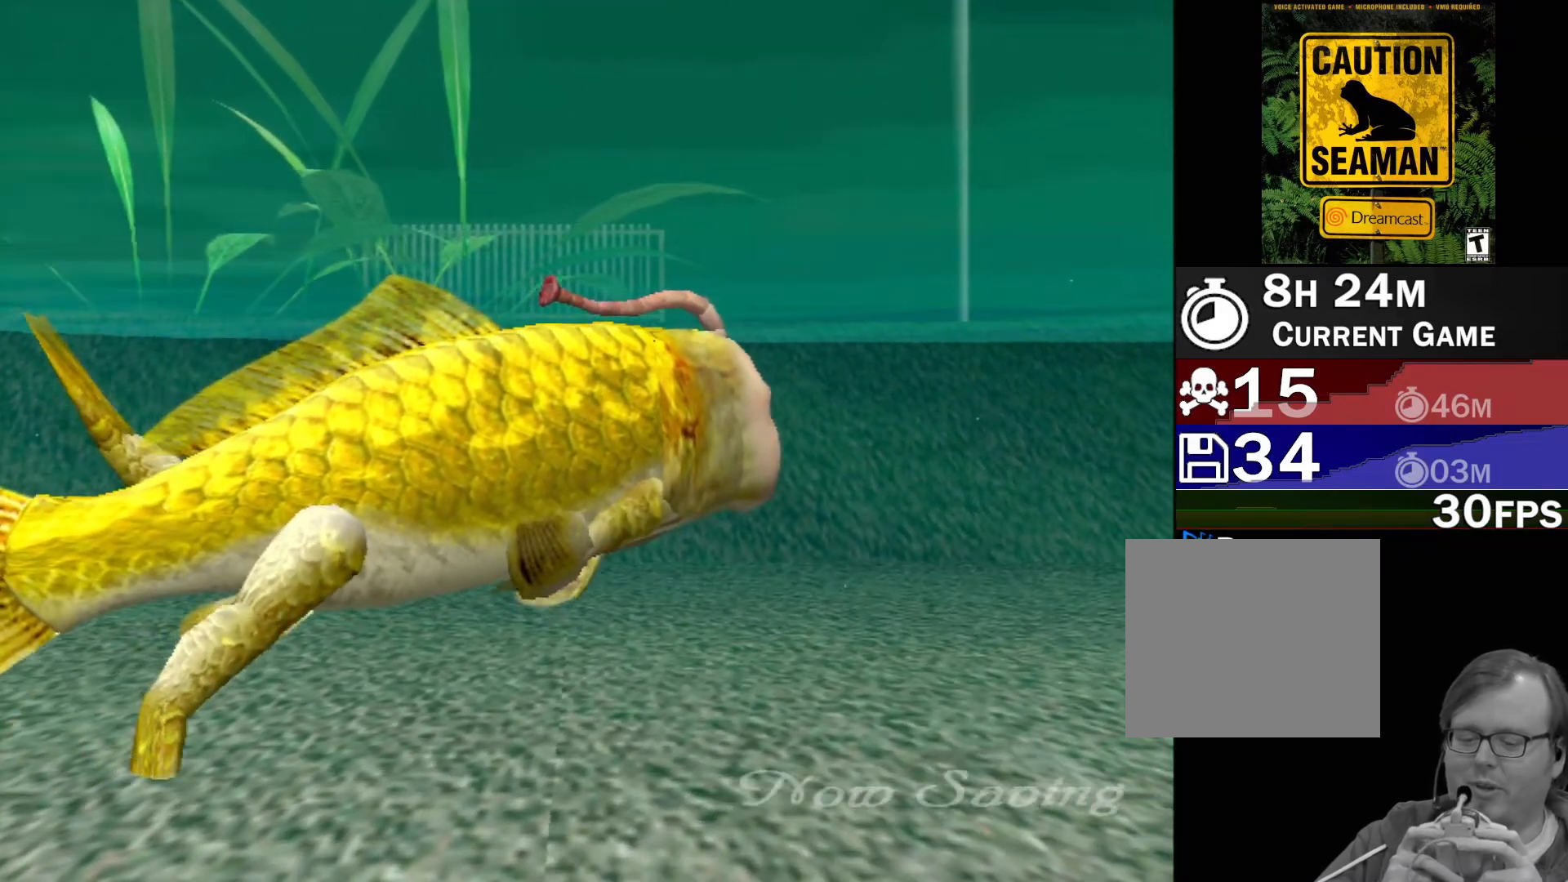
{"buttons": ["A"], "left_stick": "center", "events": []}
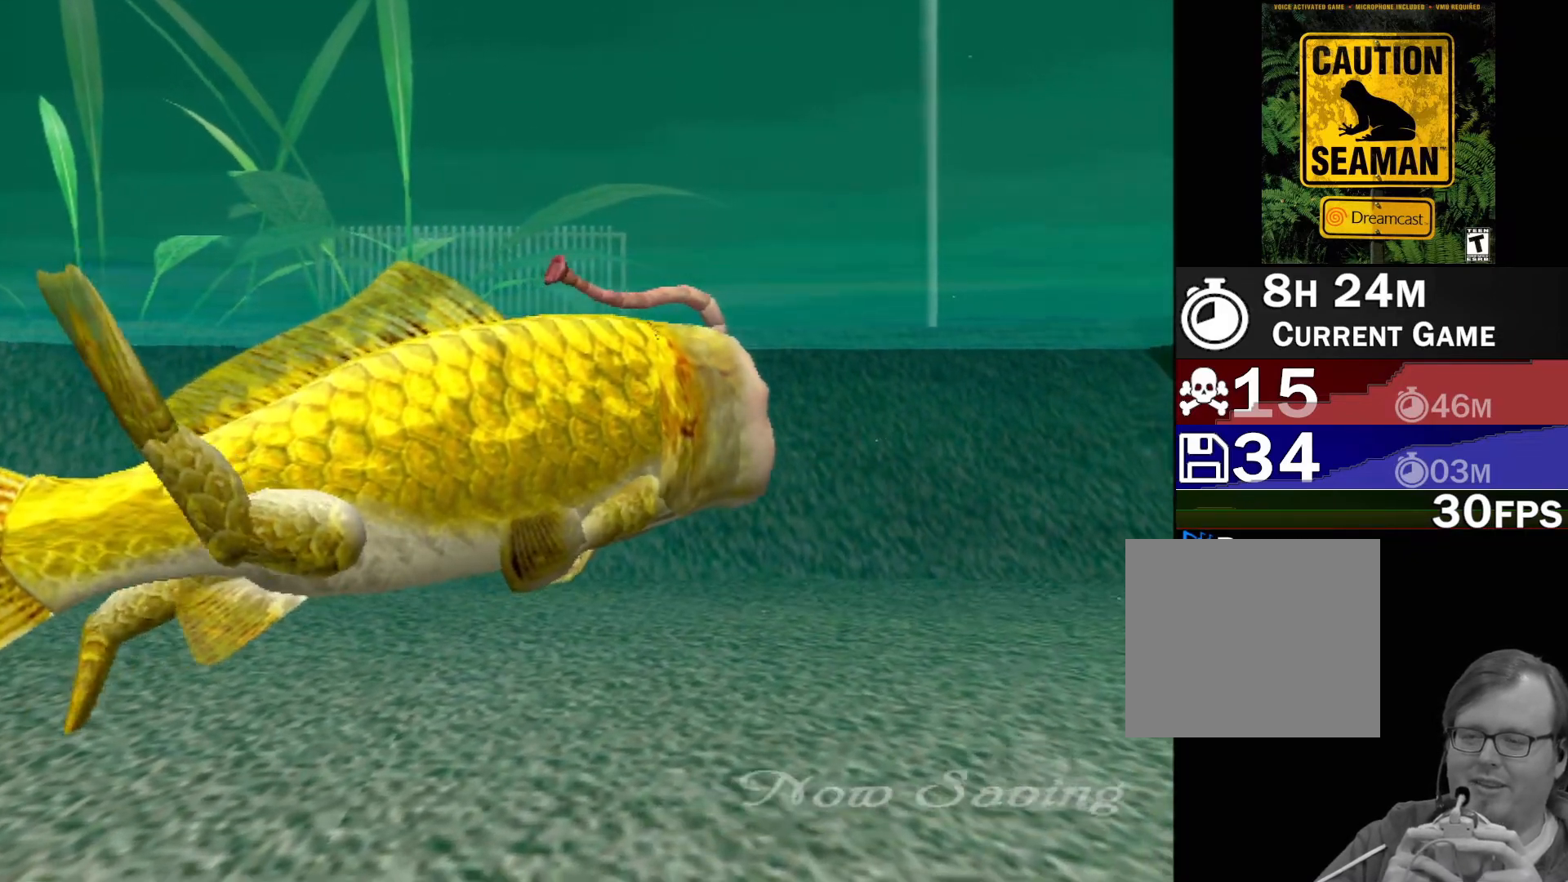
{"buttons": [], "left_stick": "center", "events": [[17, "A", "up"]]}
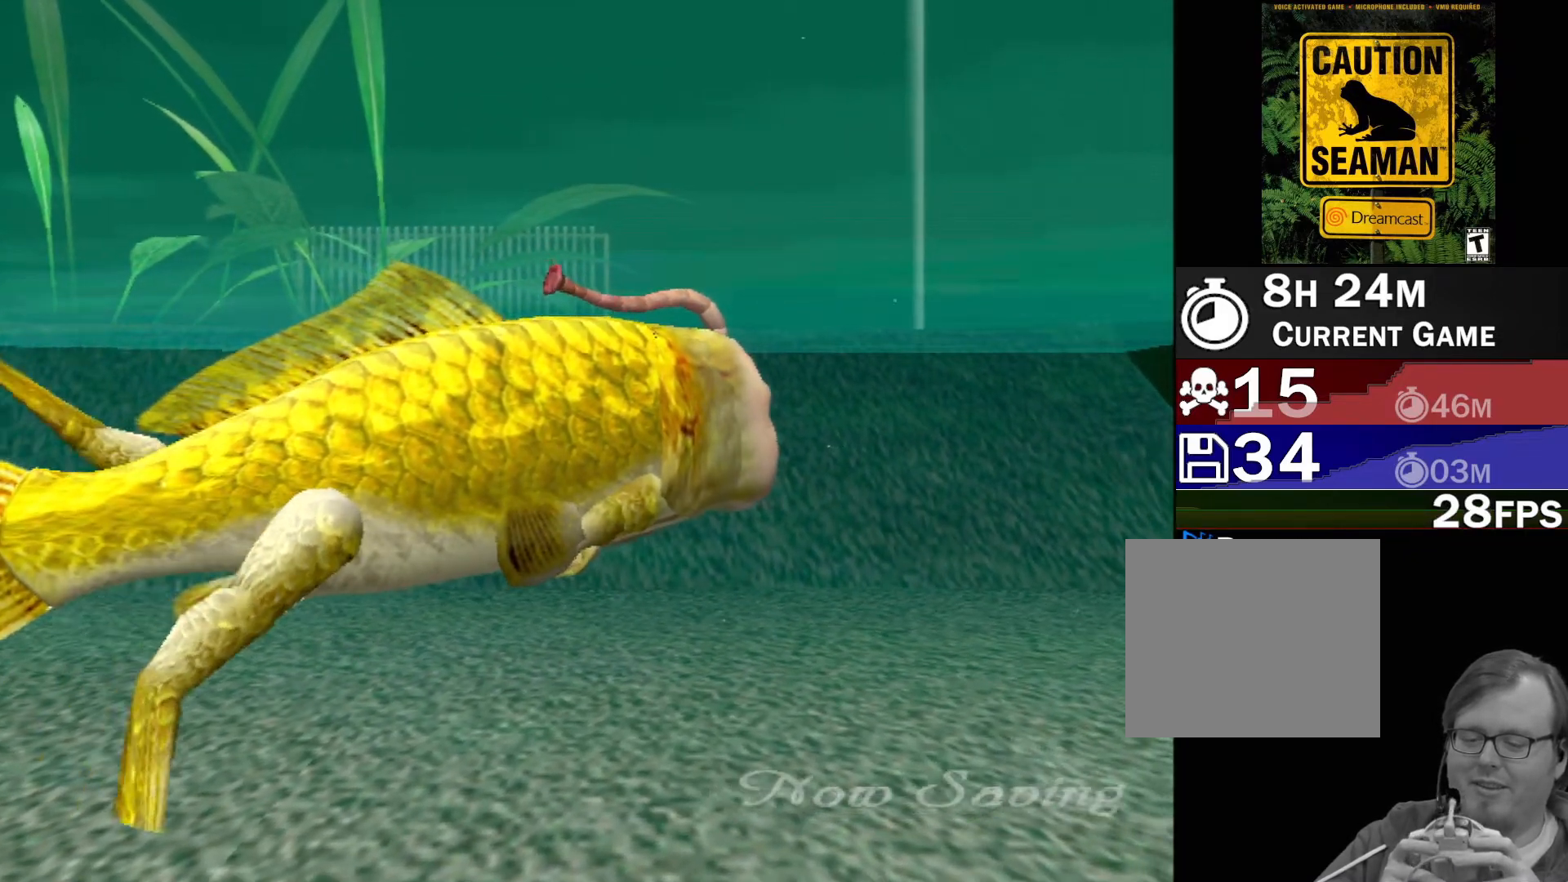
{"buttons": [], "left_stick": "center", "events": []}
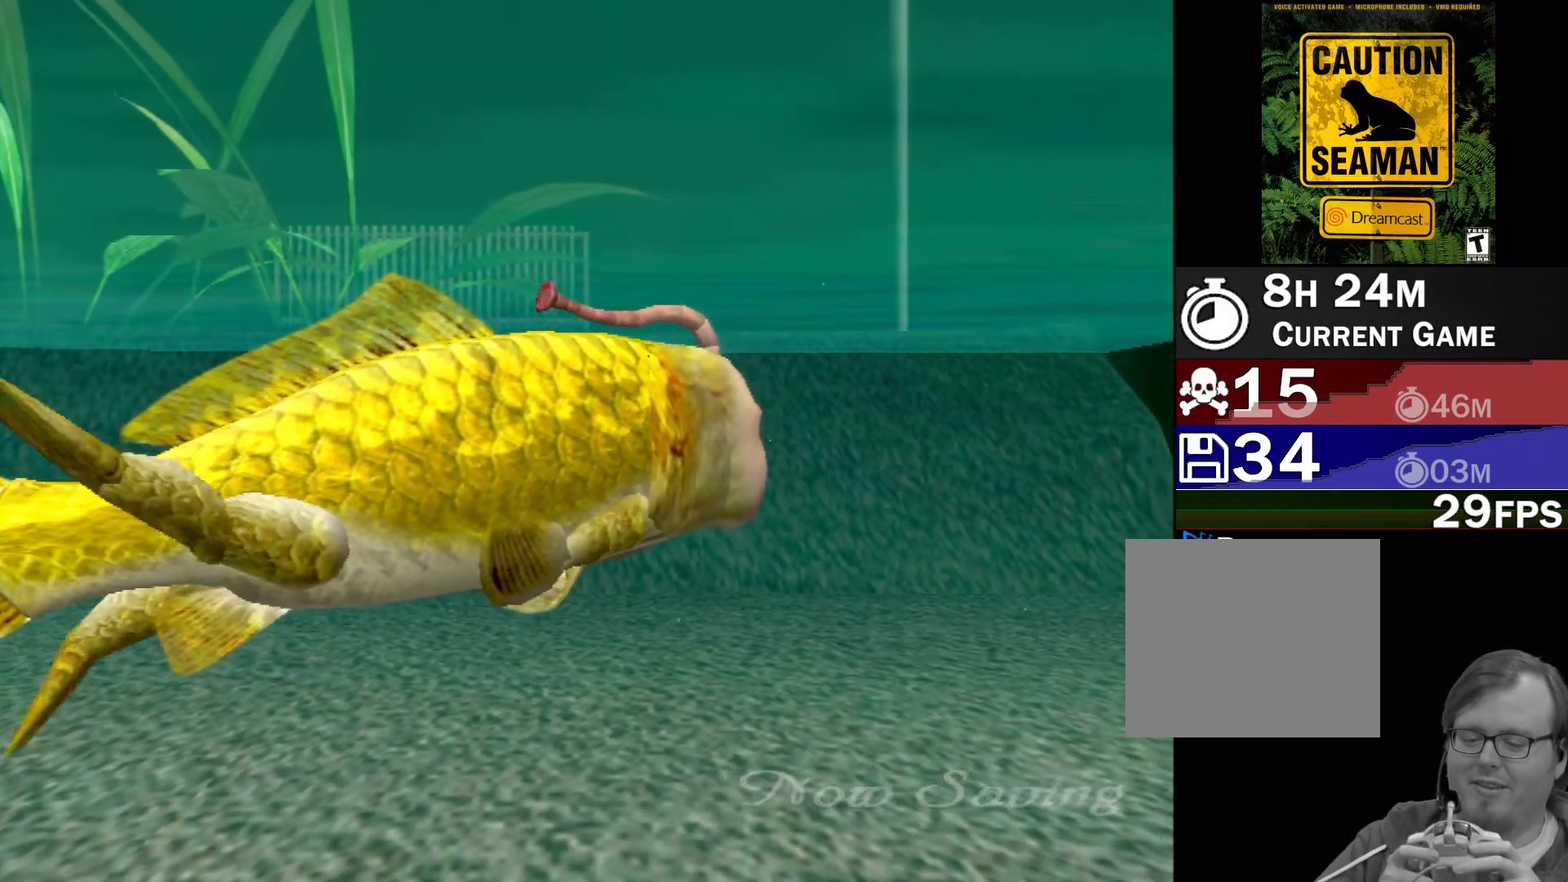
{"buttons": [], "left_stick": "center", "events": []}
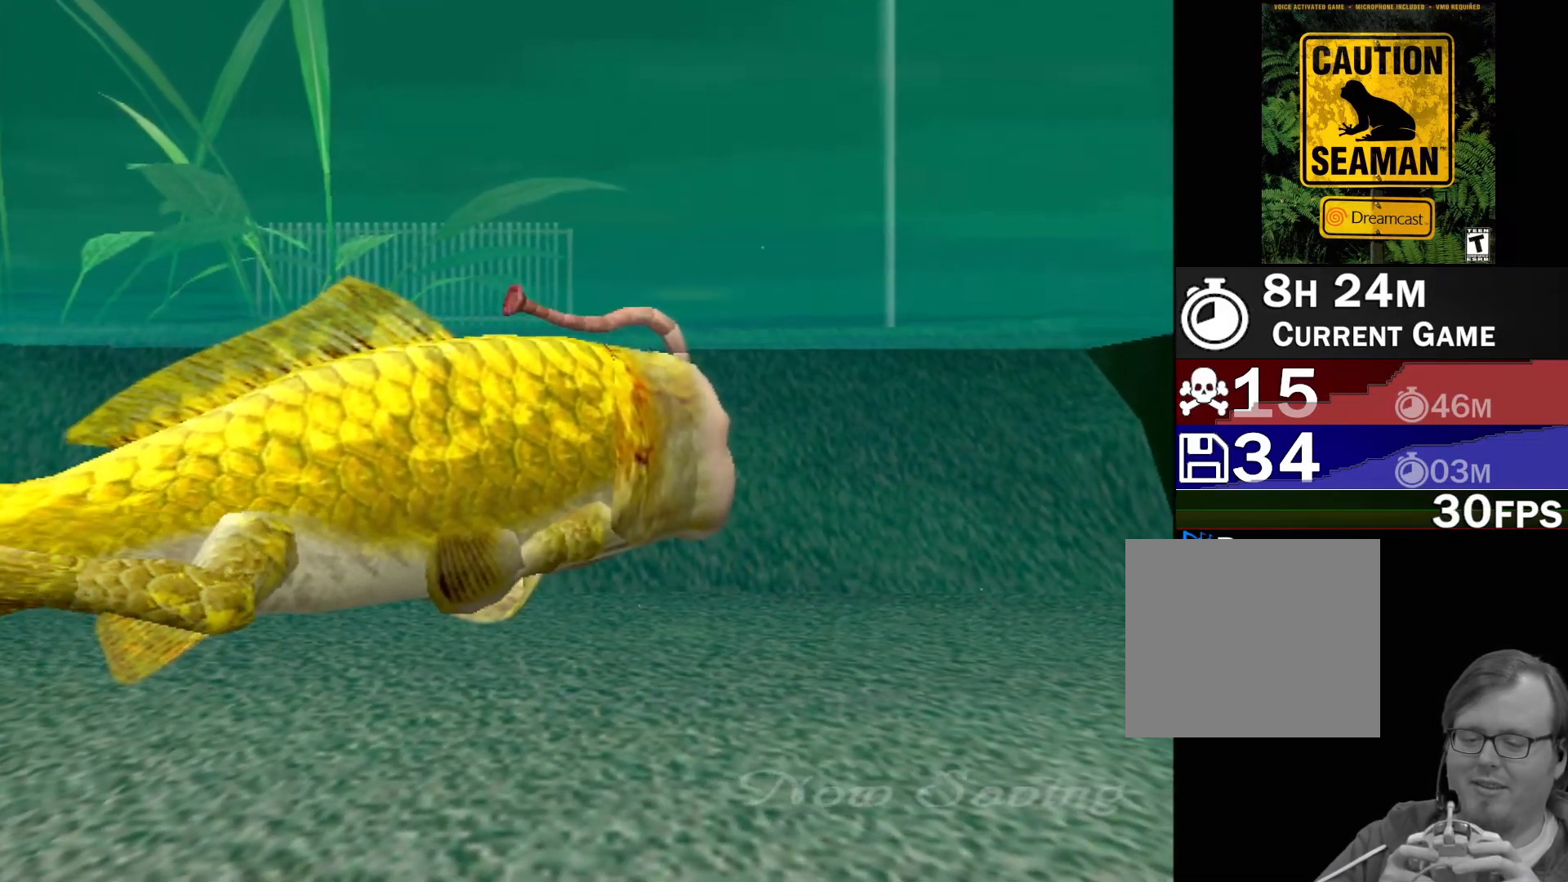
{"buttons": ["A"], "left_stick": "center", "events": [[333, "A", "down"]]}
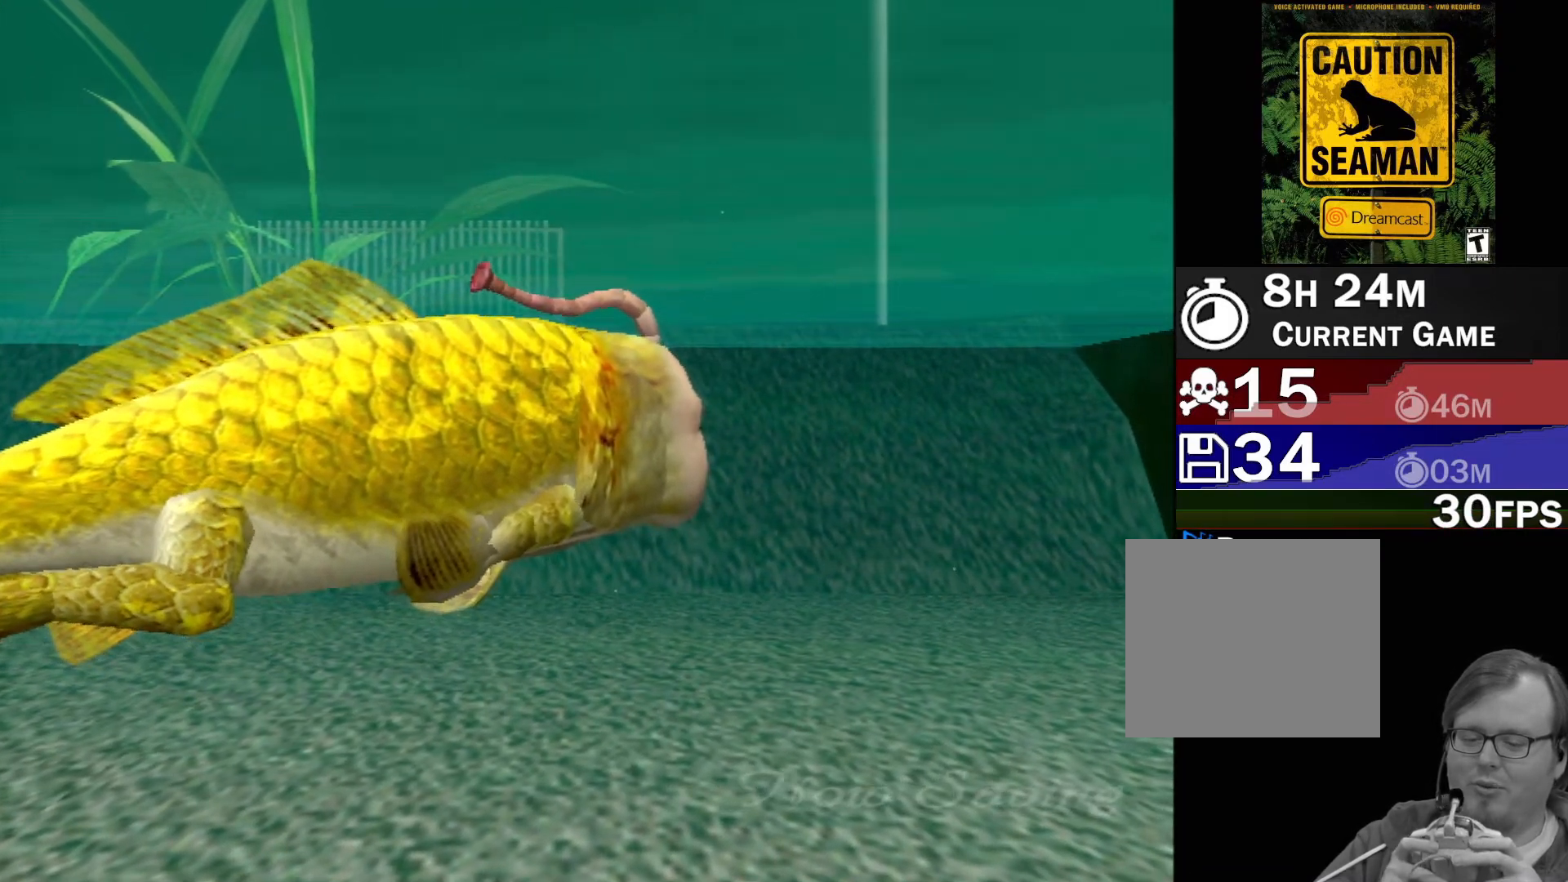
{"buttons": ["A"], "left_stick": "center", "events": []}
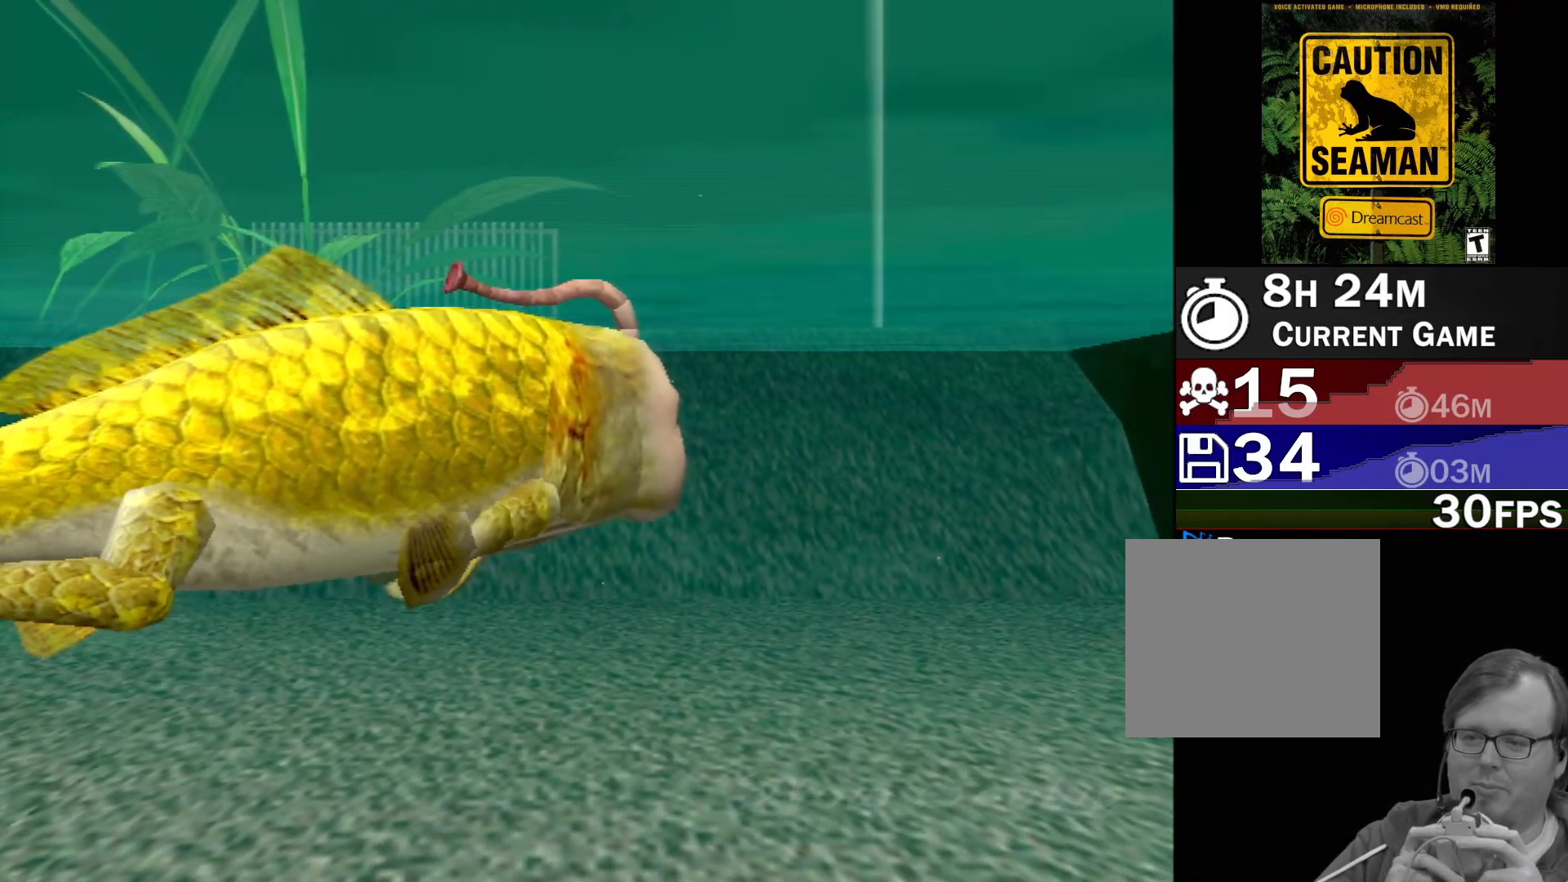
{"buttons": ["A"], "left_stick": "center", "events": []}
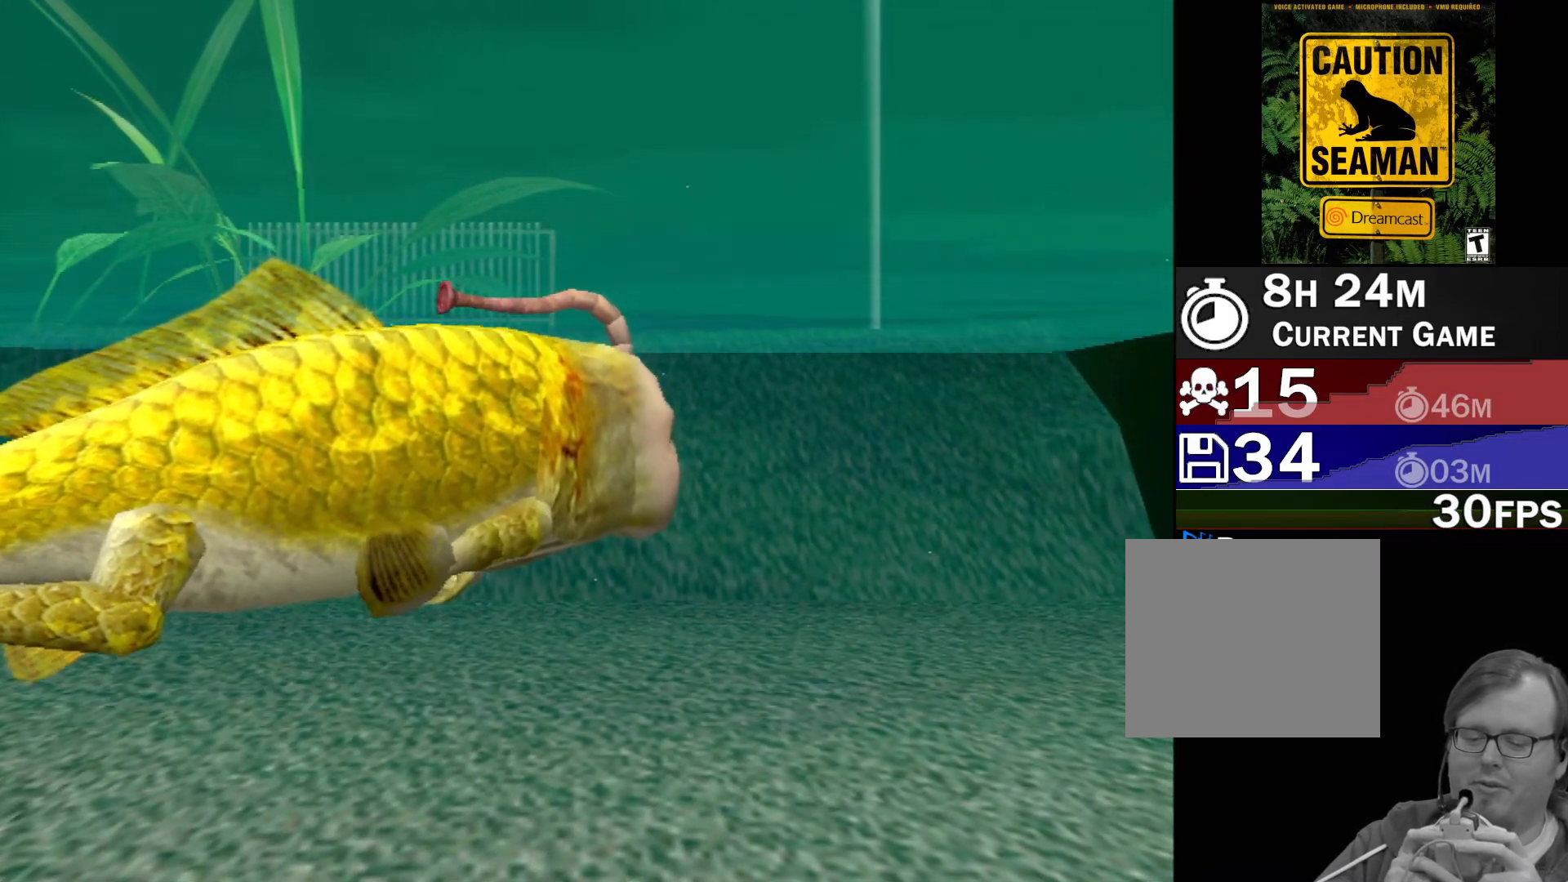
{"buttons": [], "left_stick": "center", "events": [[167, "A", "up"]]}
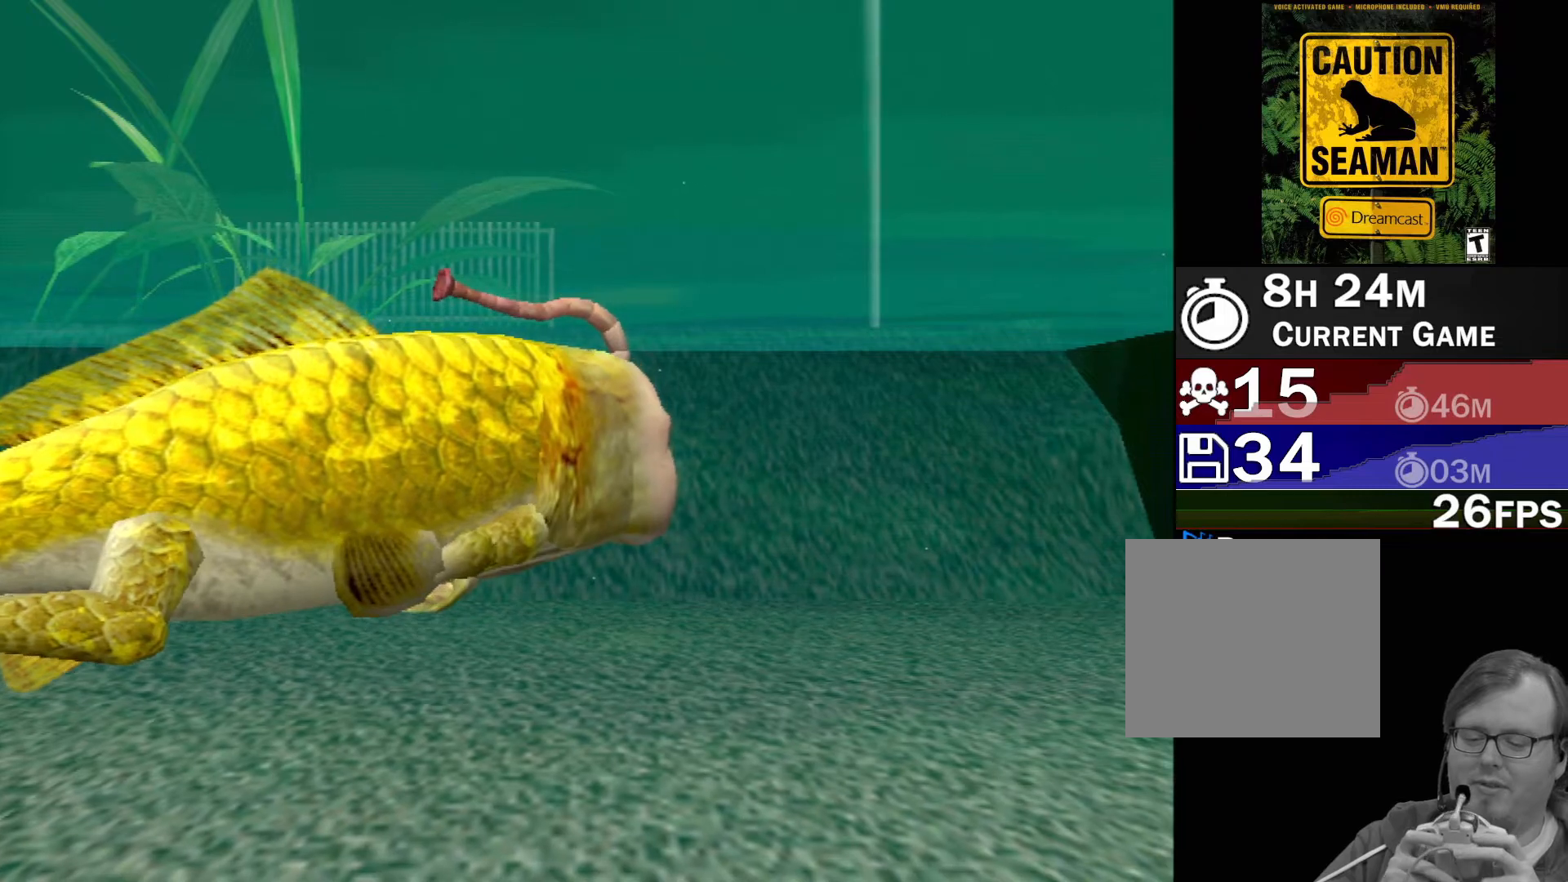
{"buttons": [], "left_stick": "center", "events": []}
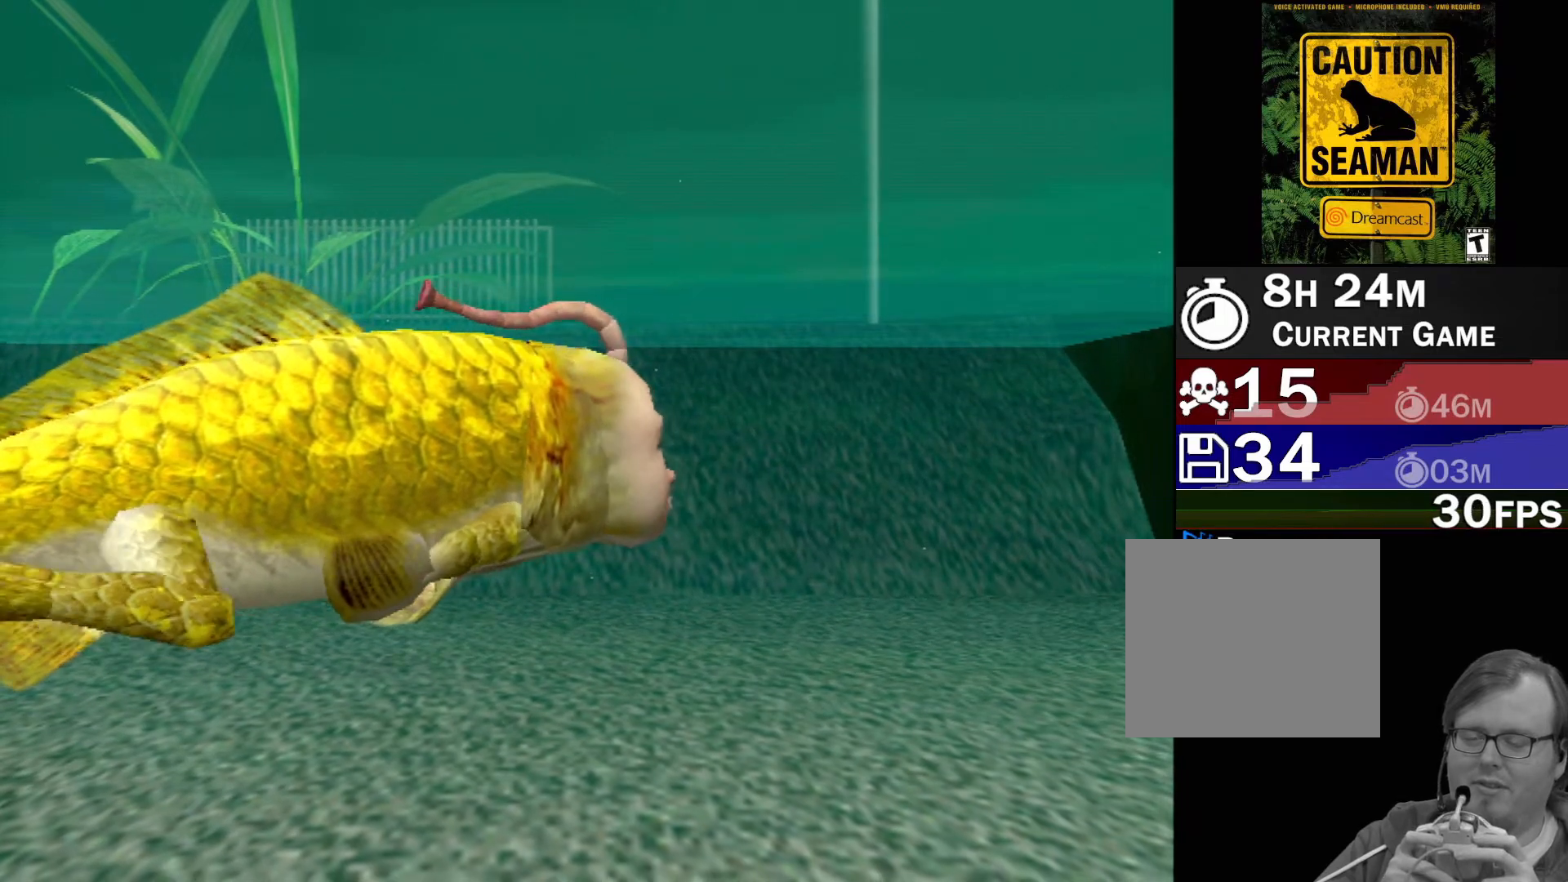
{"buttons": [], "left_stick": "center", "events": []}
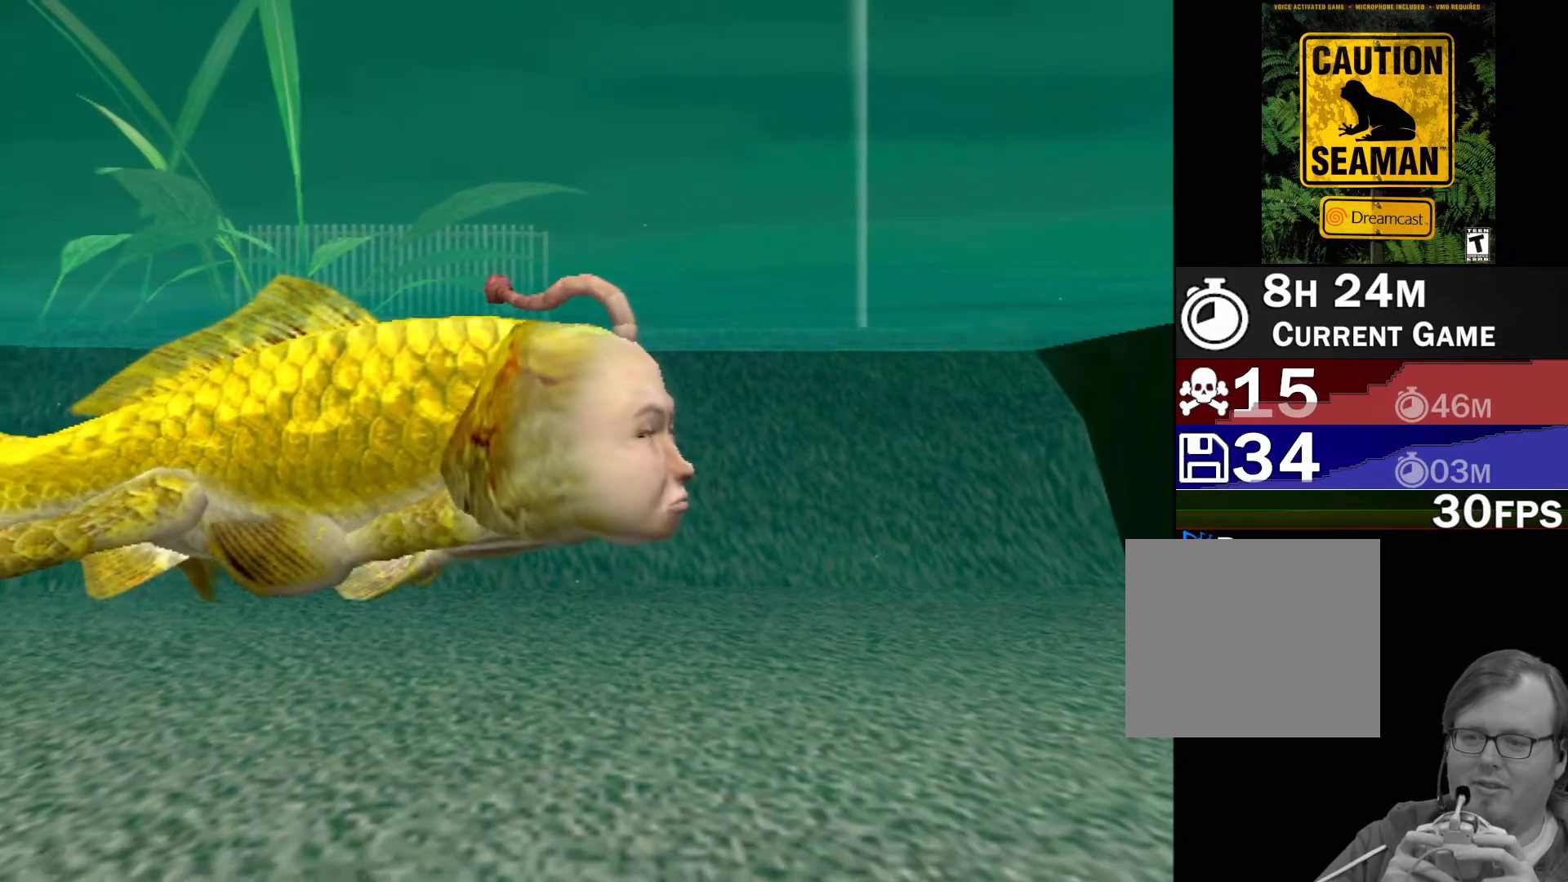
{"buttons": [], "left_stick": "center", "events": []}
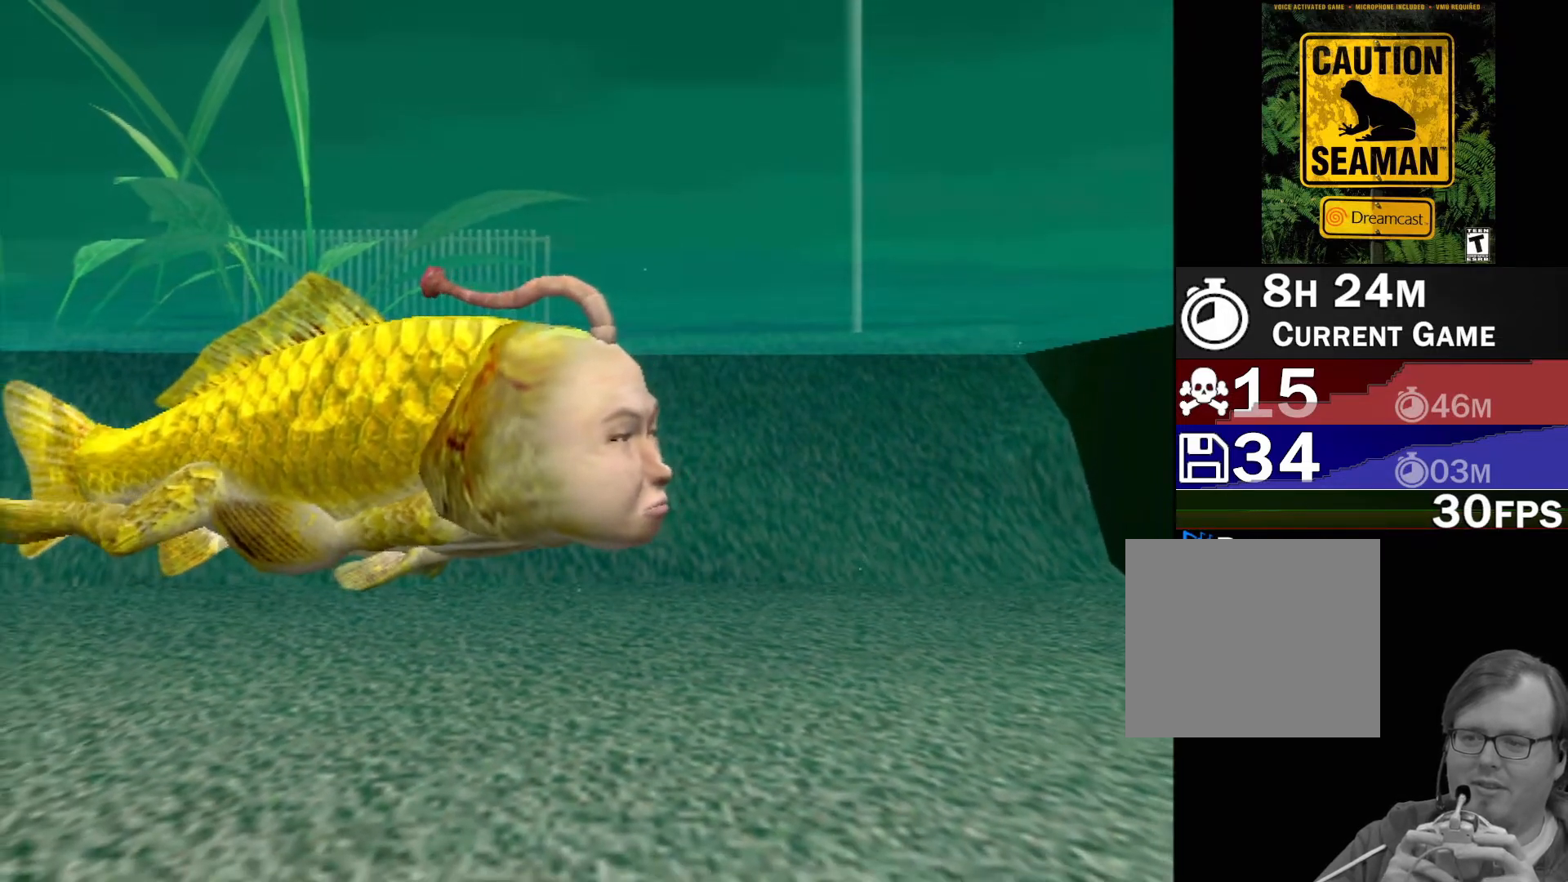
{"buttons": [], "left_stick": "center", "events": []}
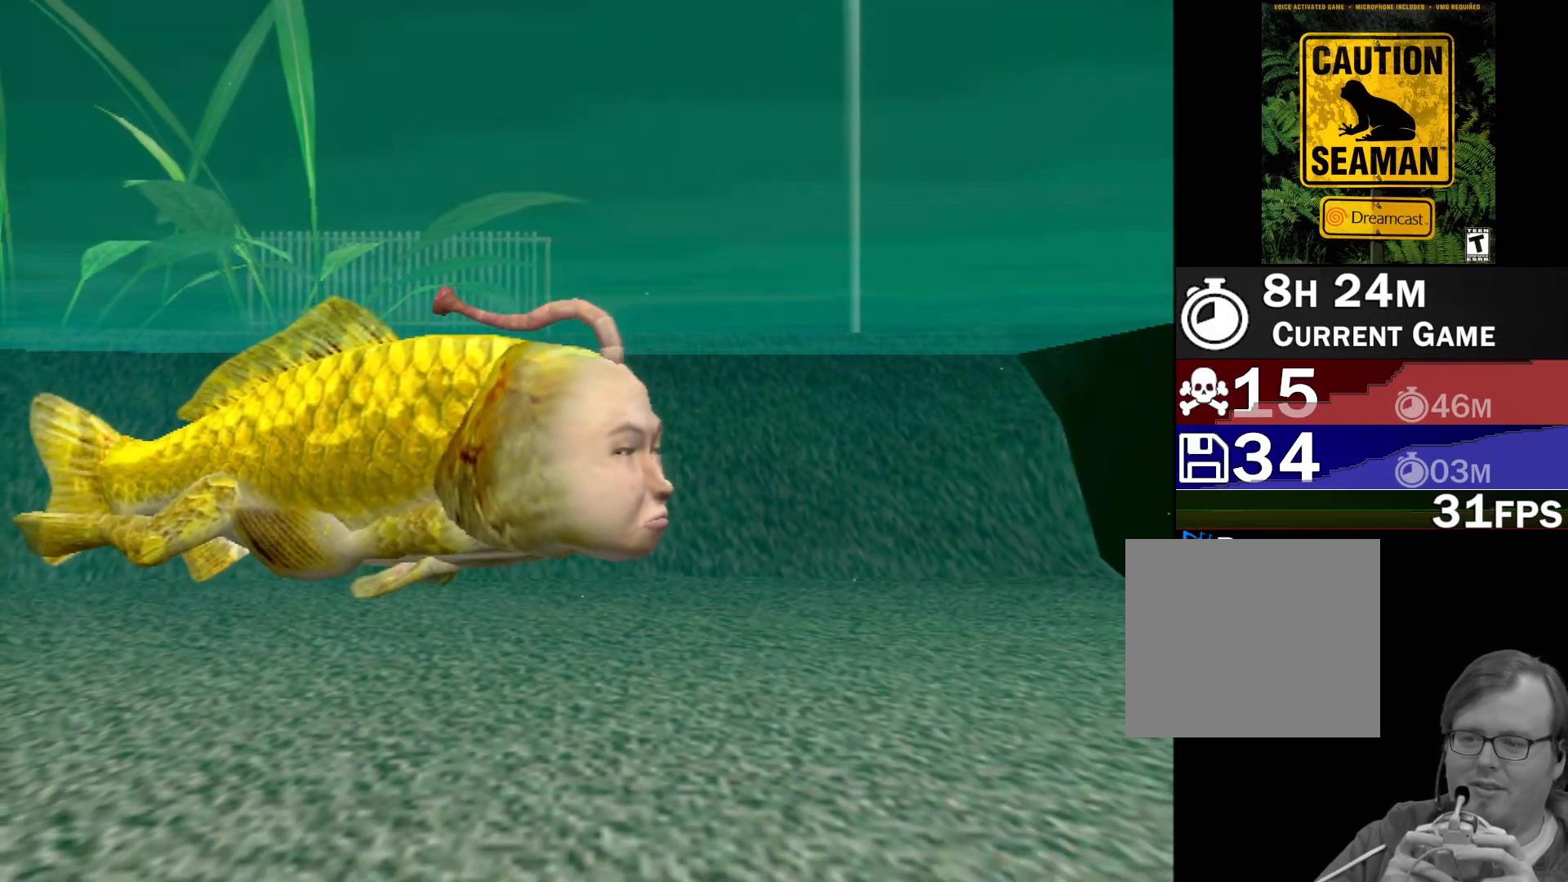
{"buttons": [], "left_stick": "center", "events": []}
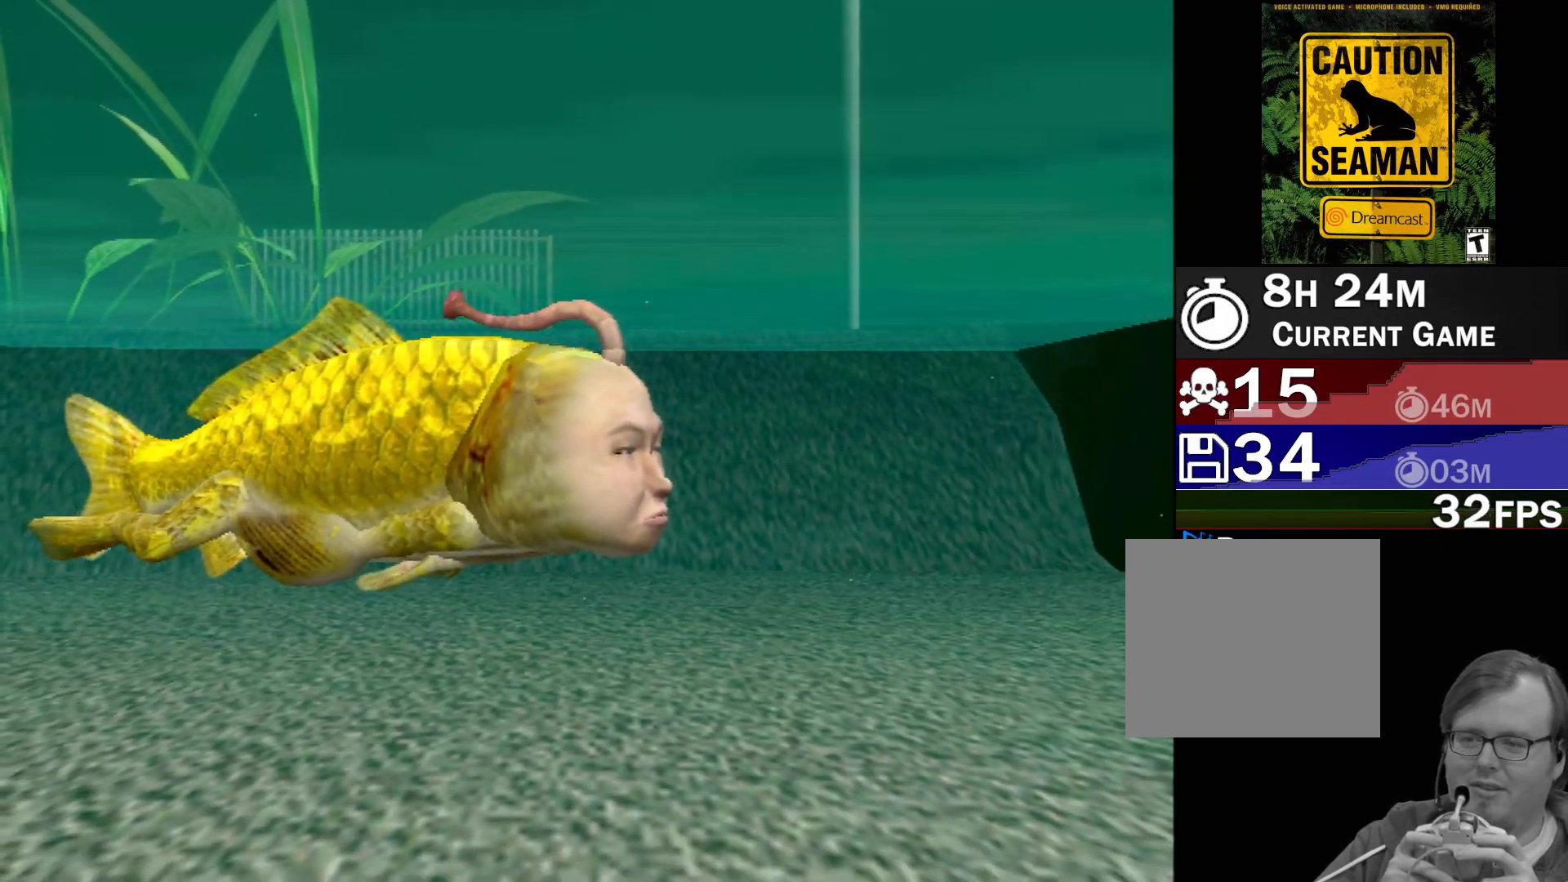
{"buttons": [], "left_stick": "center", "events": []}
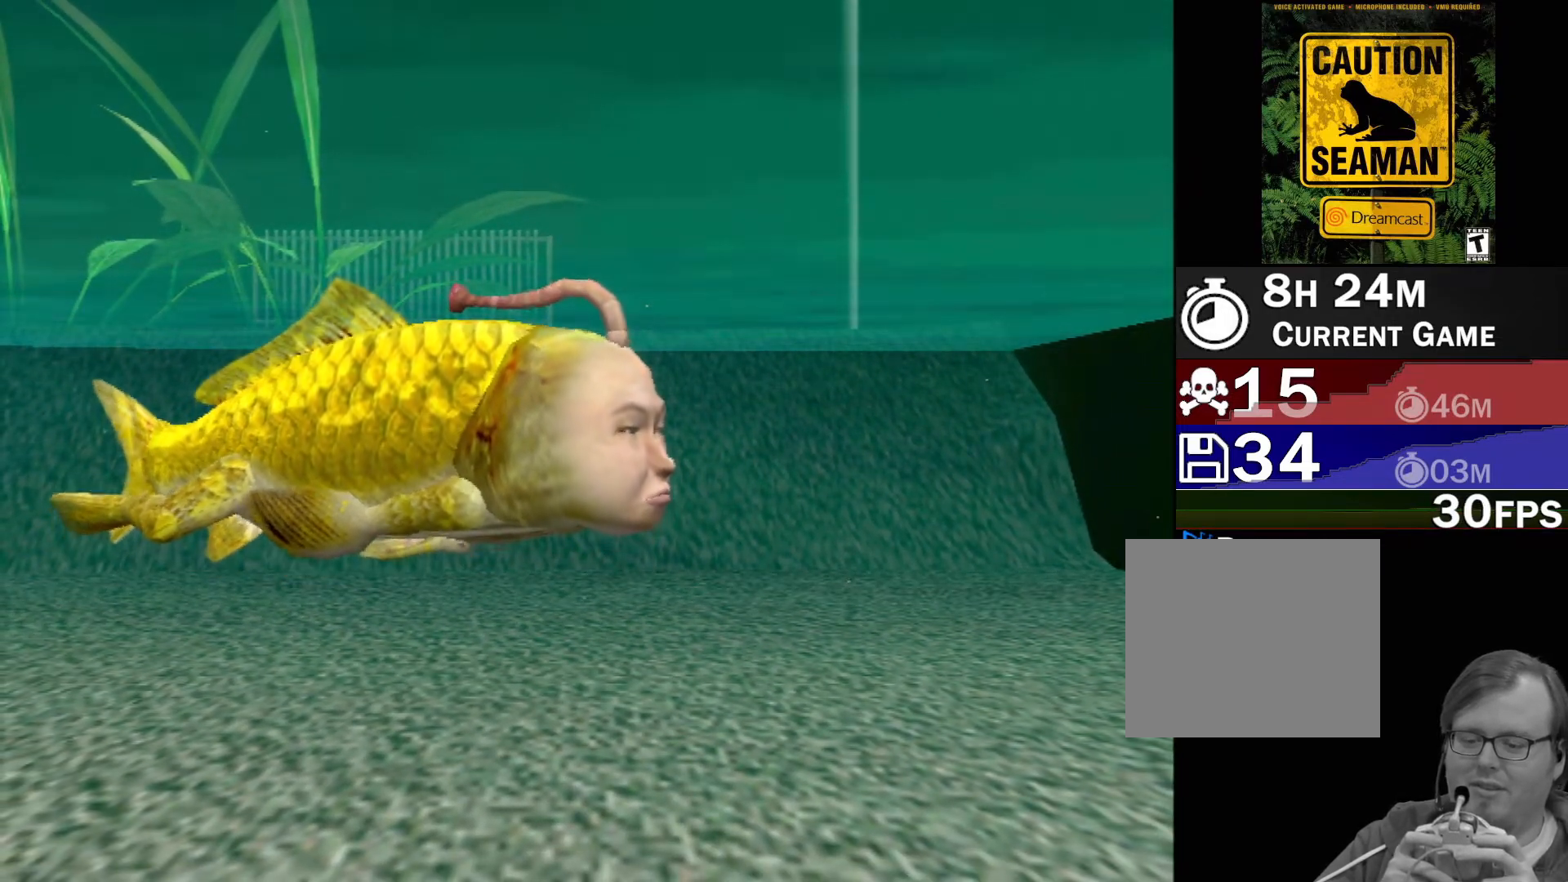
{"buttons": [], "left_stick": "center", "events": []}
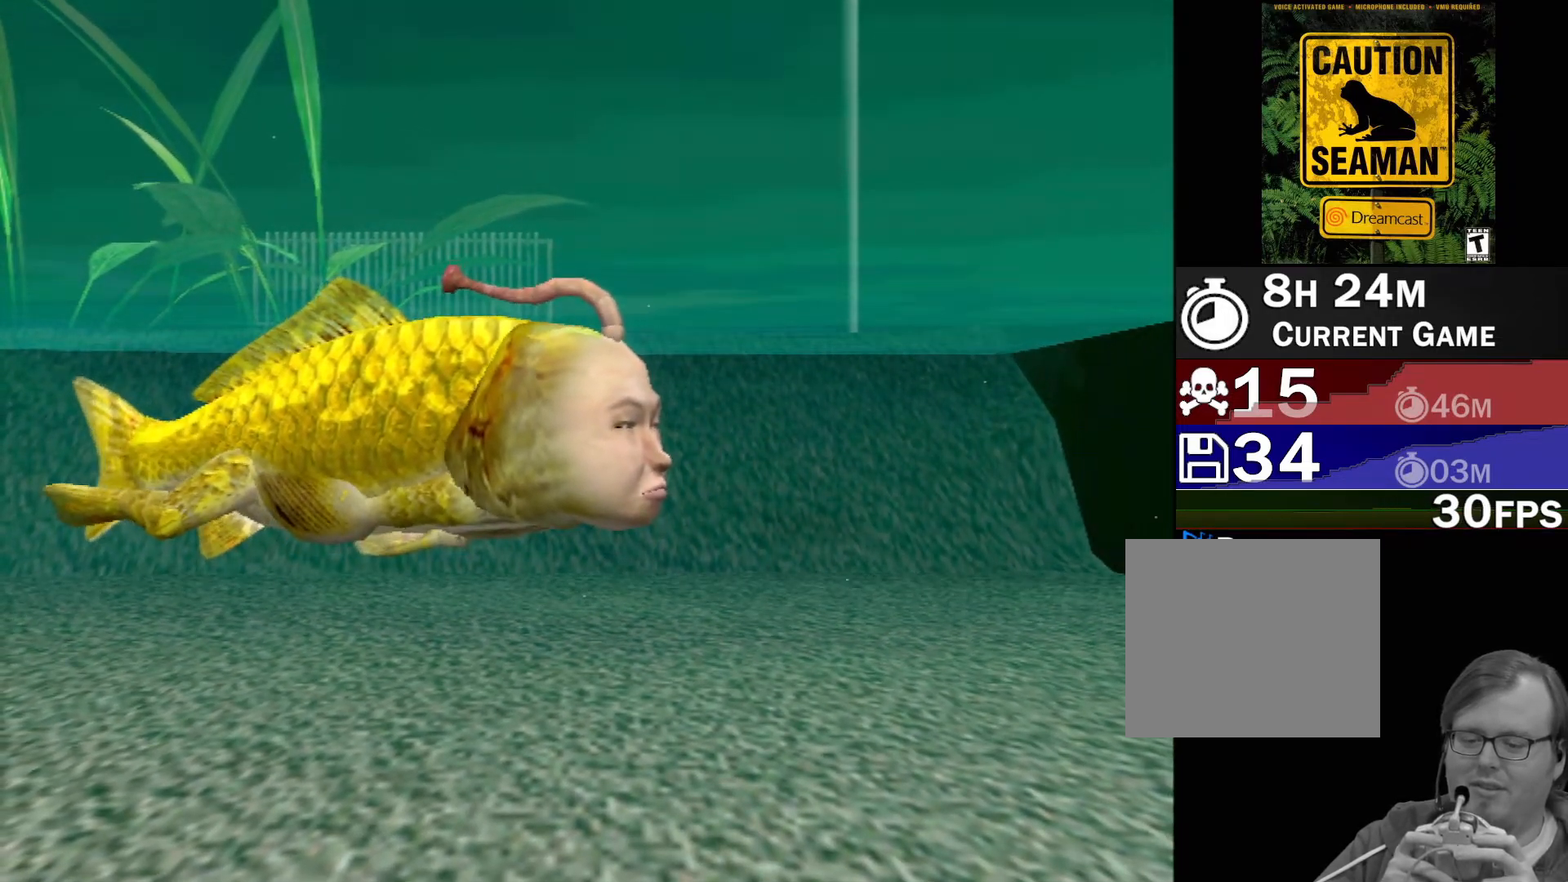
{"buttons": [], "left_stick": "center", "events": []}
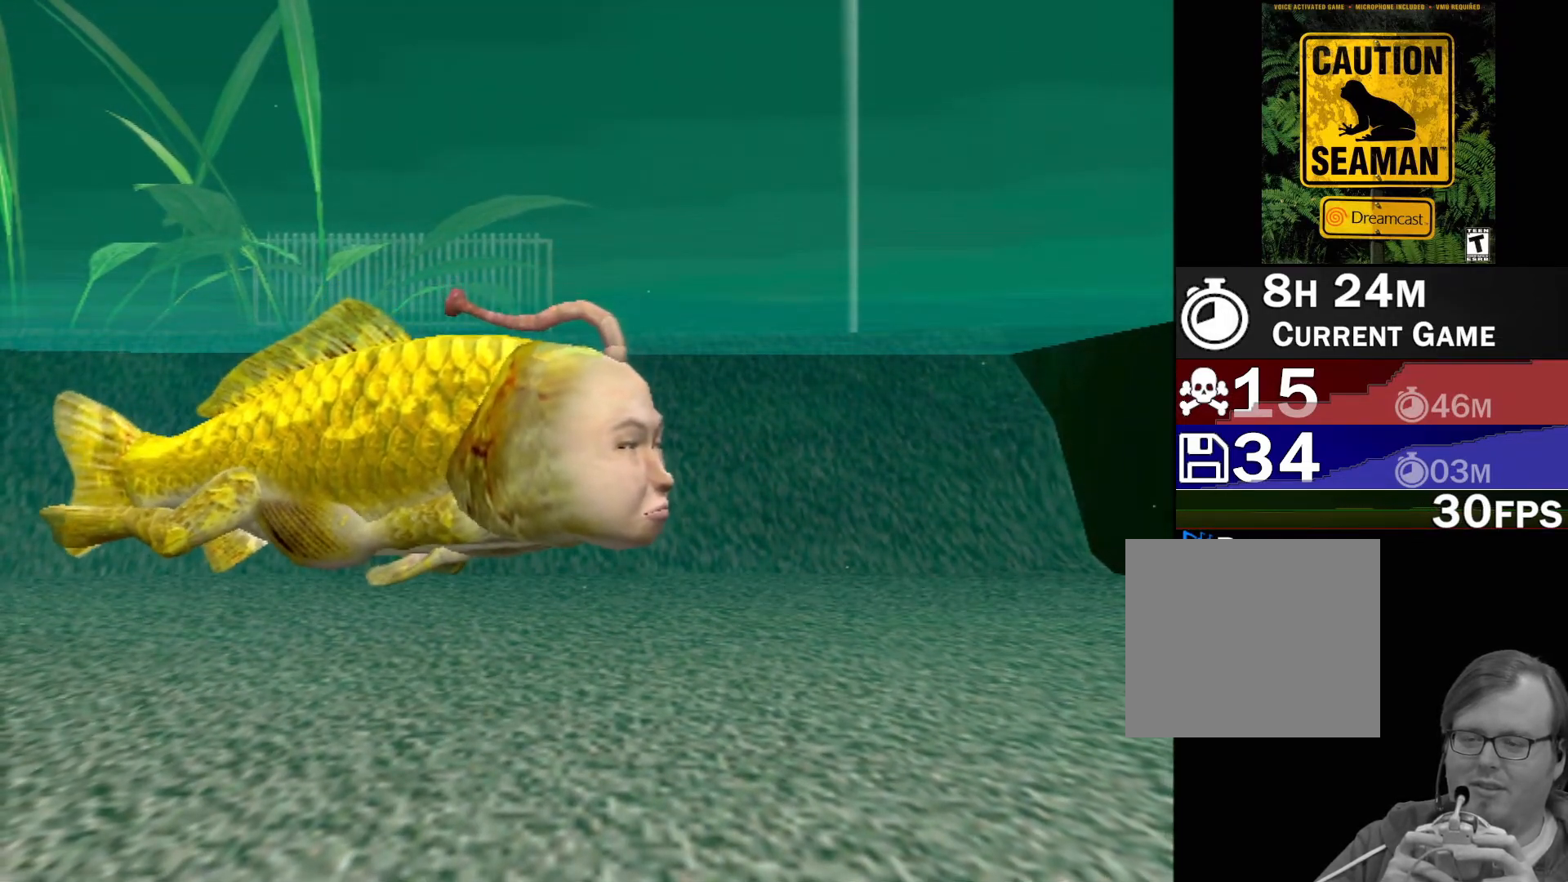
{"buttons": [], "left_stick": "center", "events": []}
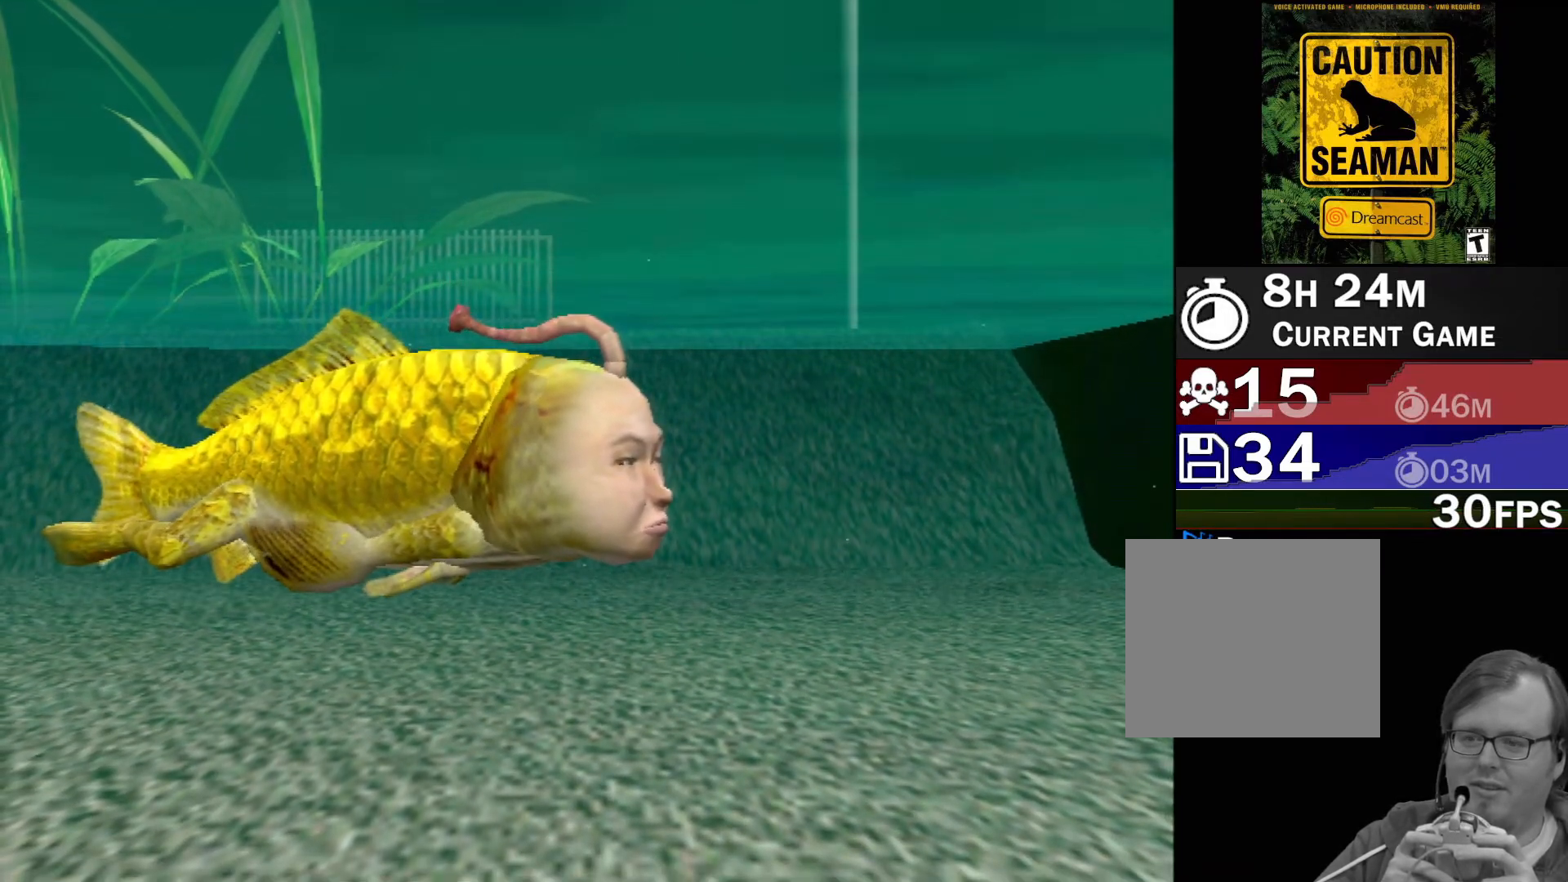
{"buttons": [], "left_stick": "center", "events": []}
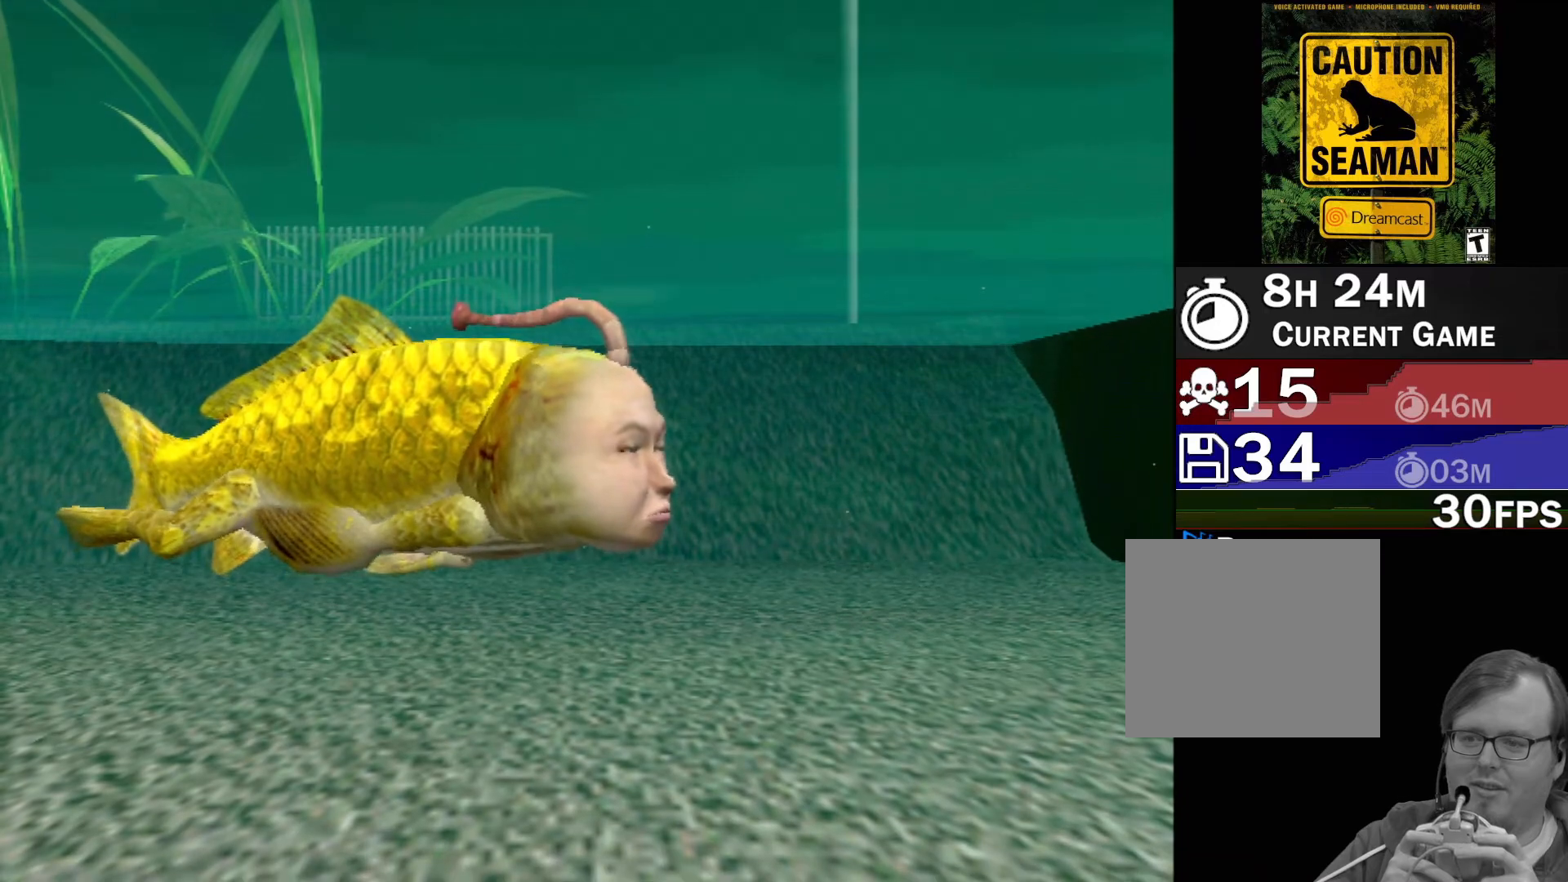
{"buttons": ["A"], "left_stick": "center", "events": [[133, "A", "down"]]}
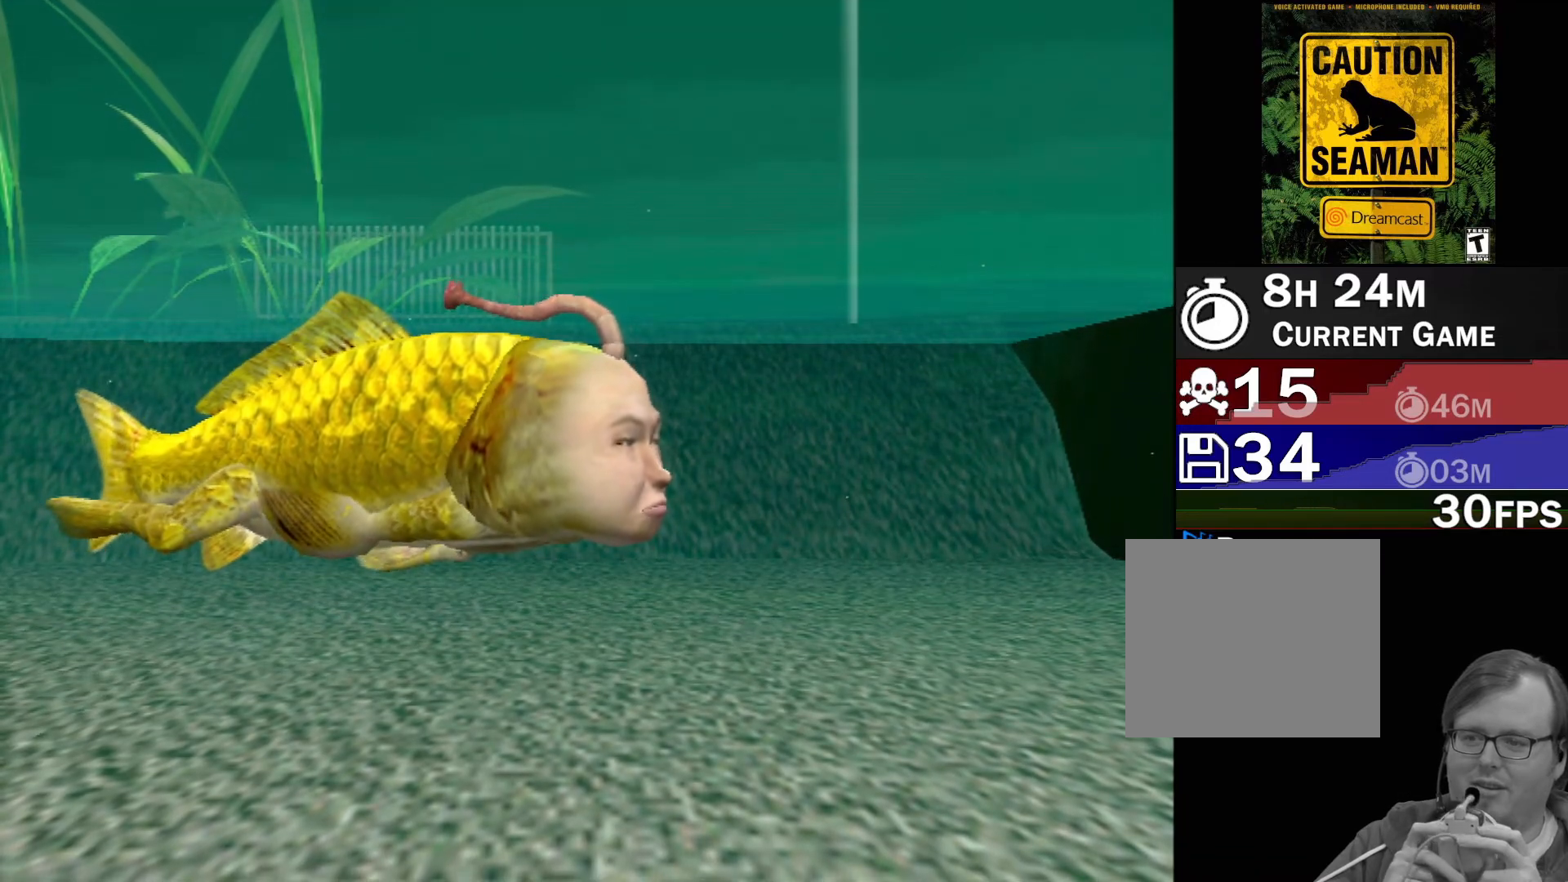
{"buttons": ["A"], "left_stick": "center", "events": []}
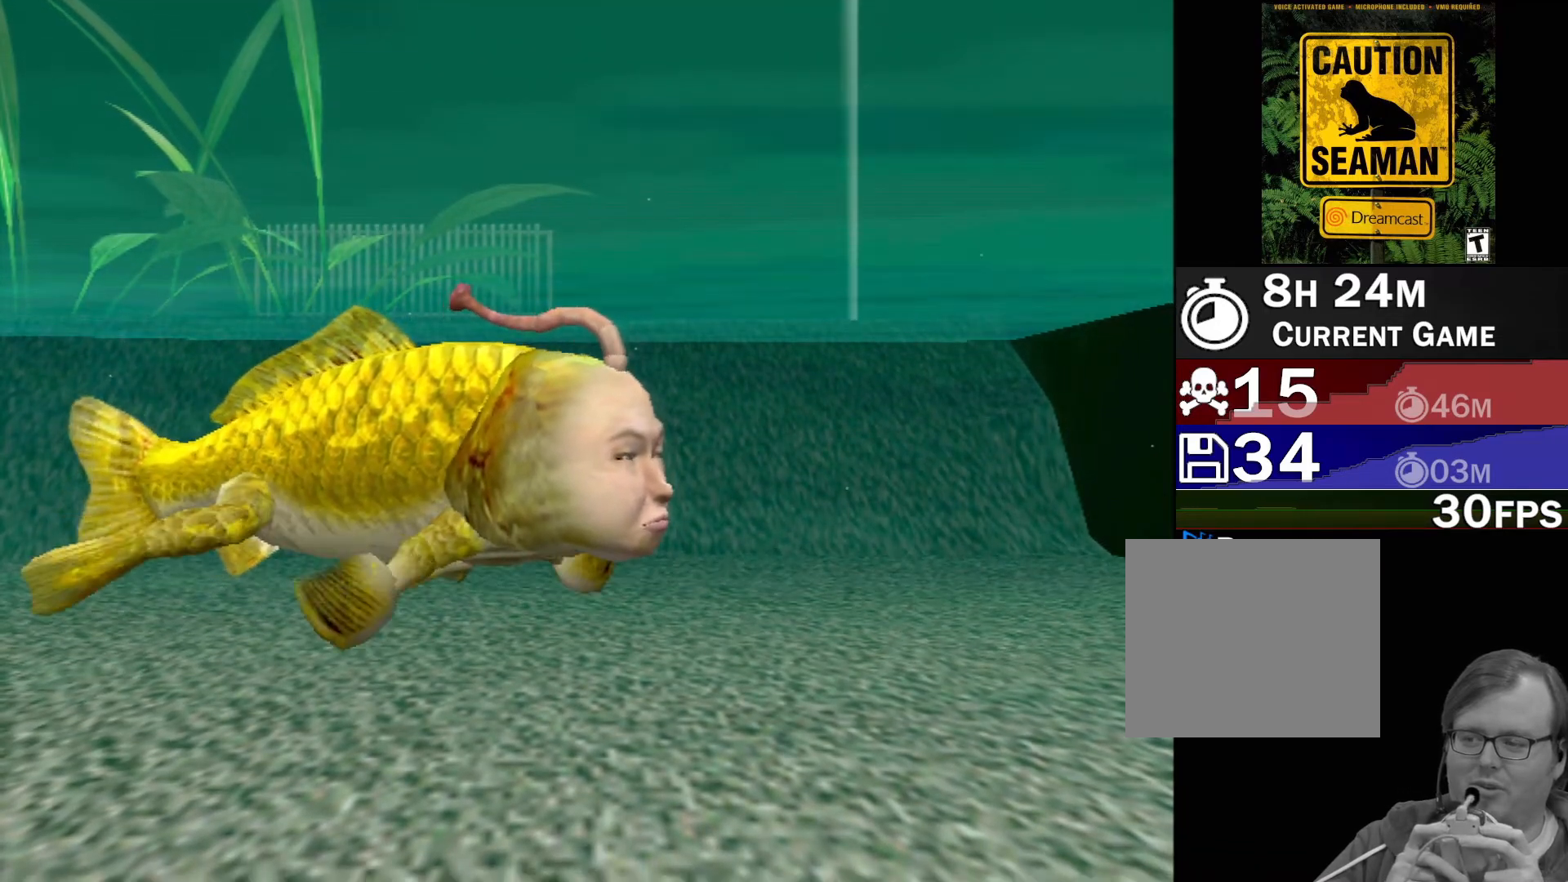
{"buttons": ["A"], "left_stick": "center", "events": []}
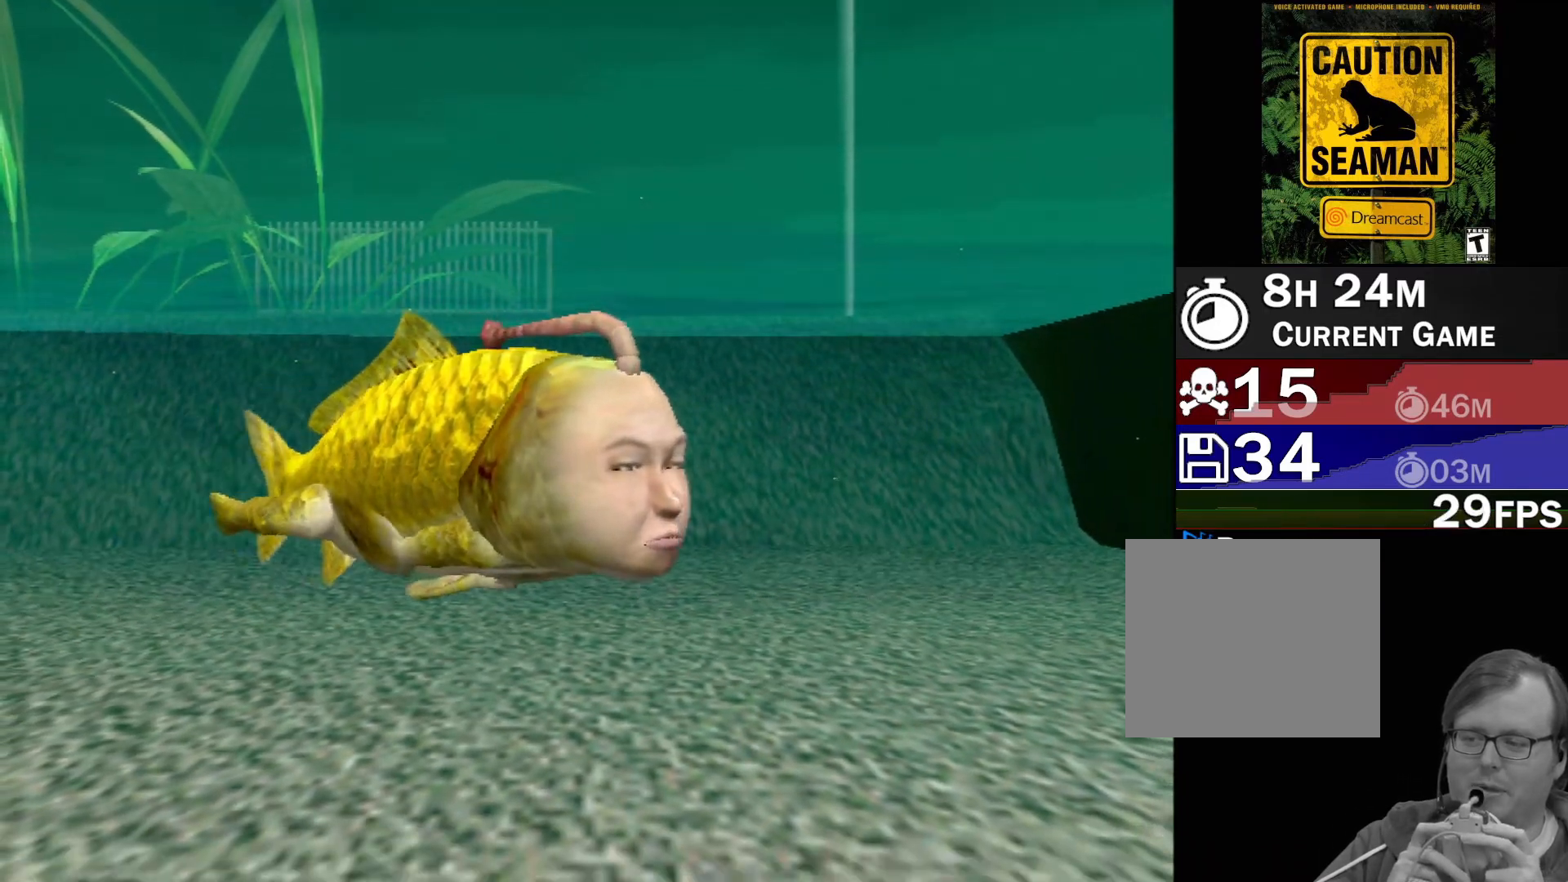
{"buttons": ["A"], "left_stick": "center", "events": []}
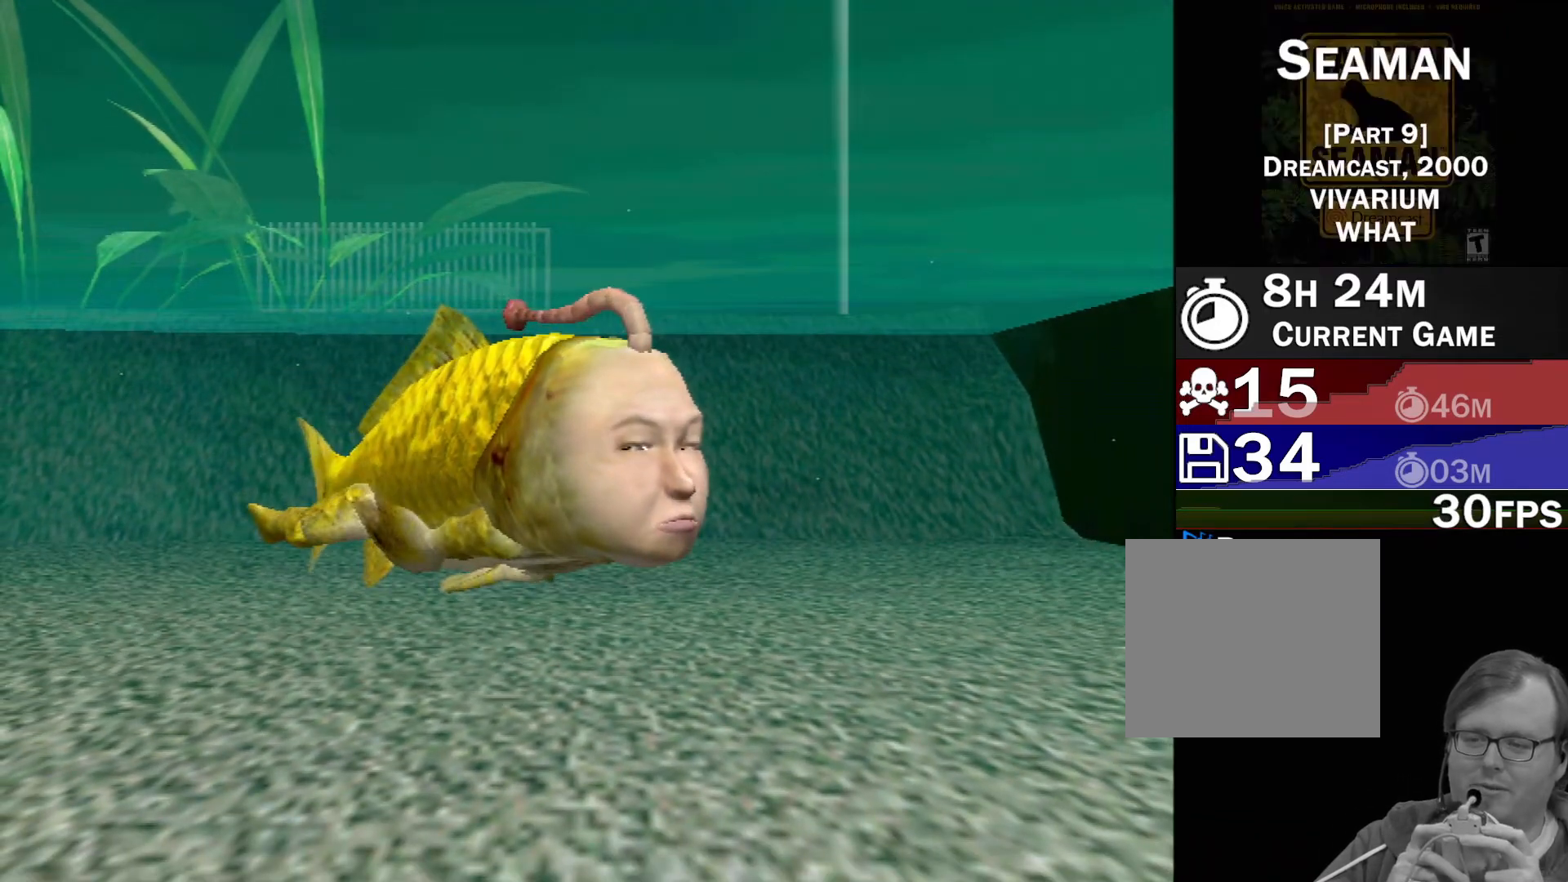
{"buttons": [], "left_stick": "center", "events": [[267, "A", "up"]]}
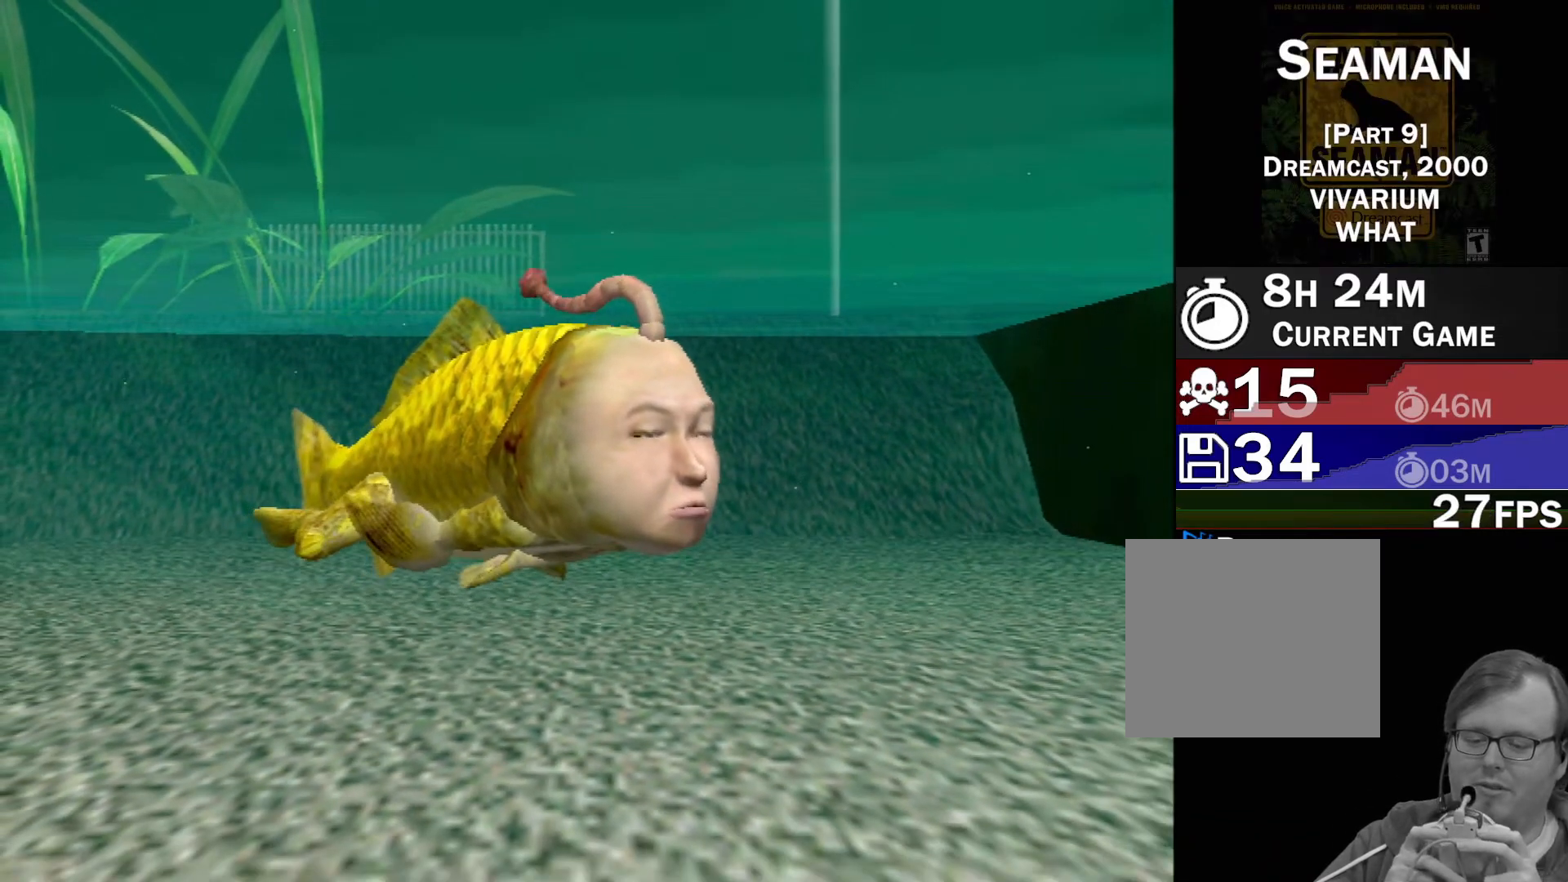
{"buttons": [], "left_stick": "center", "events": []}
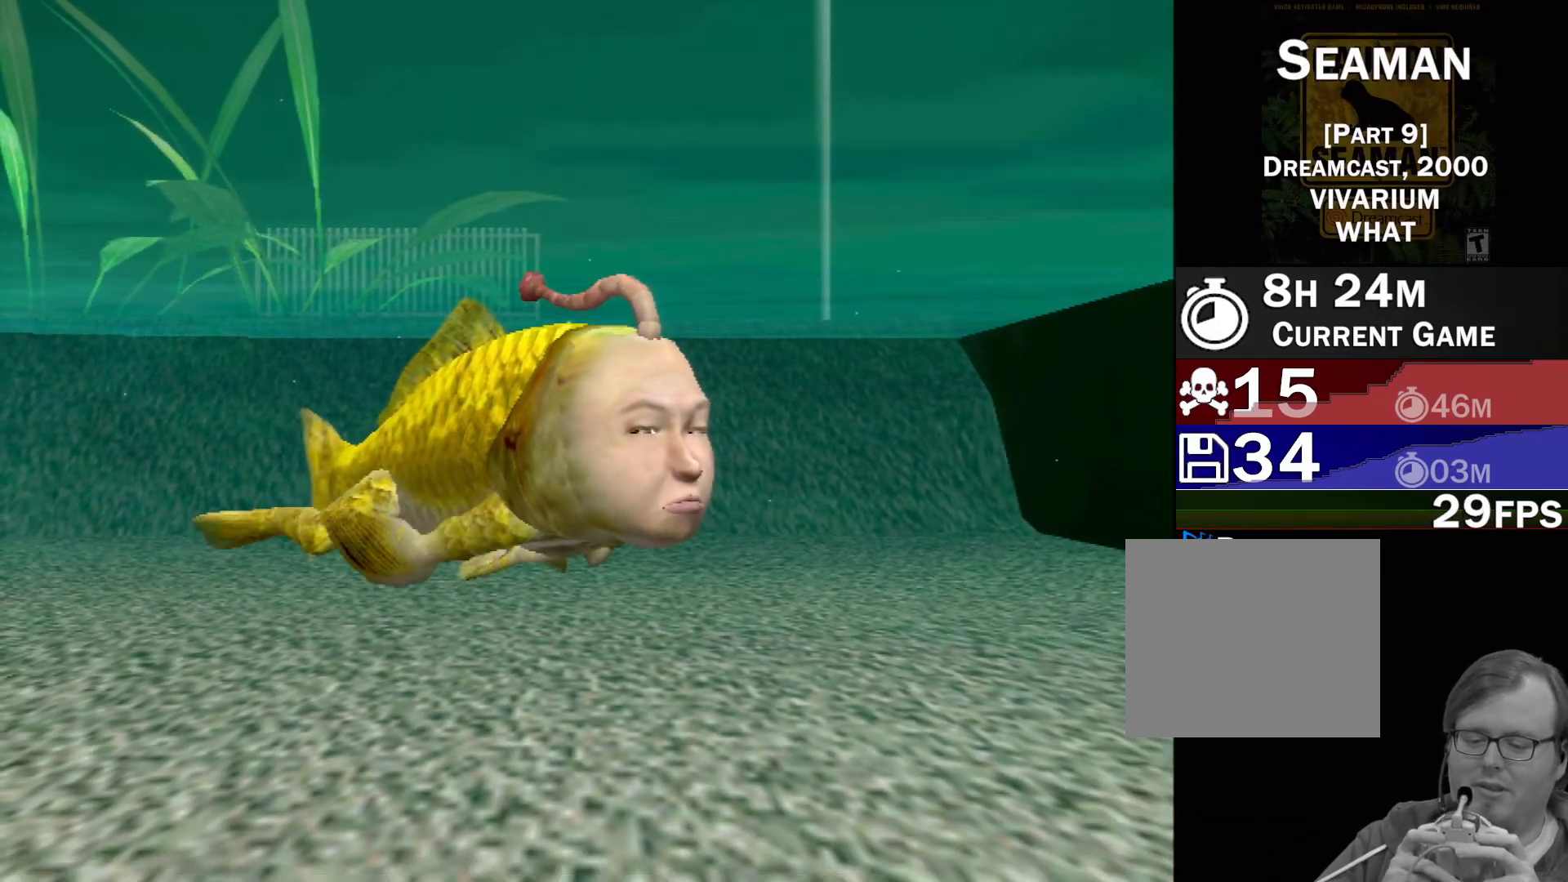
{"buttons": [], "left_stick": "center", "events": []}
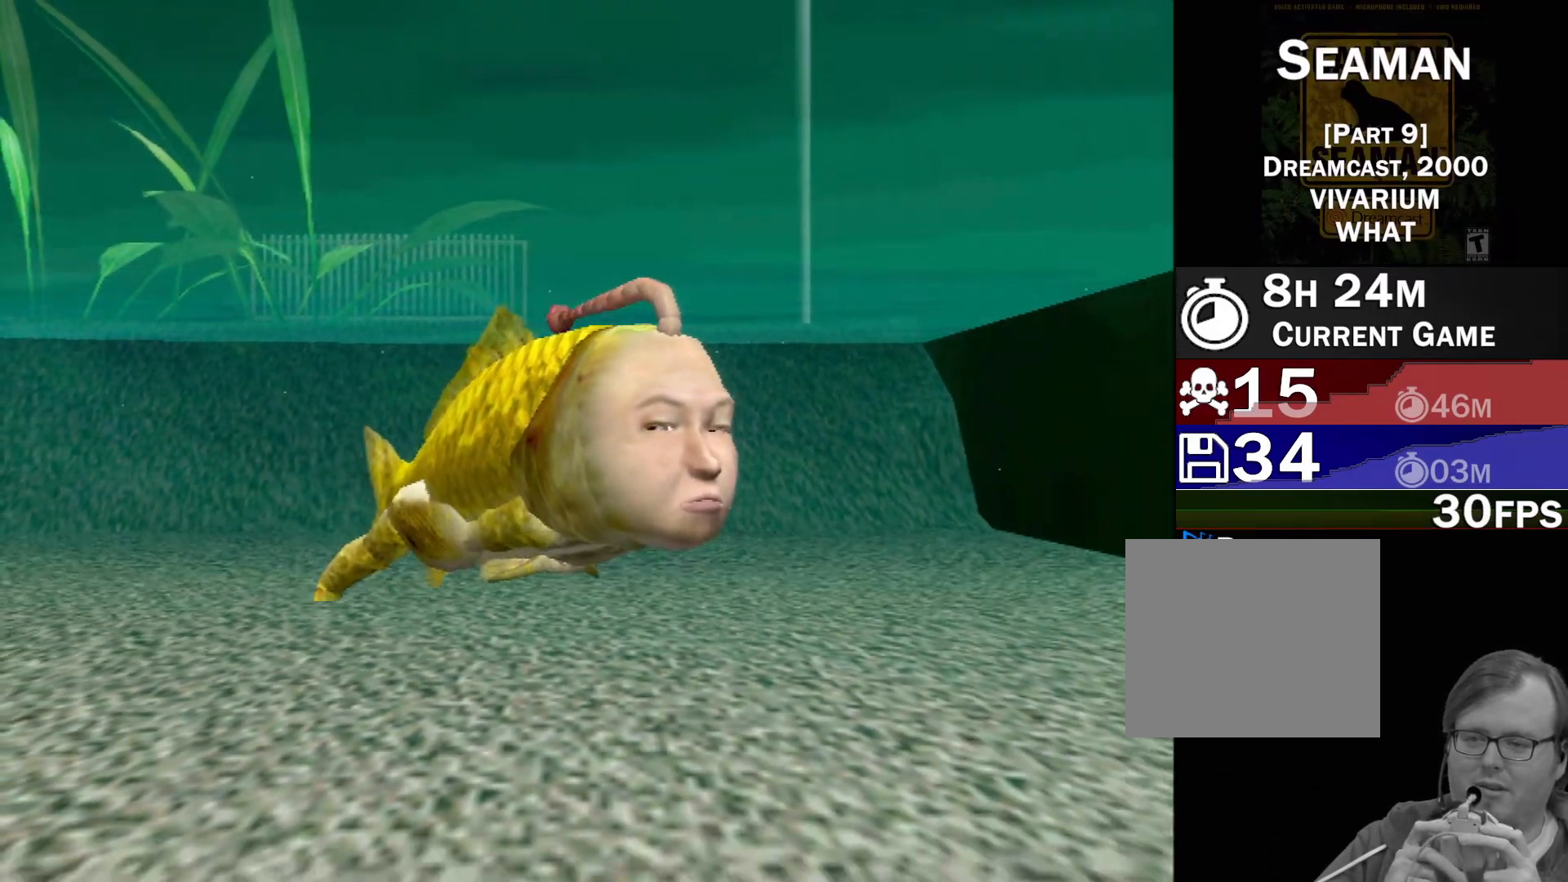
{"buttons": ["A"], "left_stick": "center", "events": [[100, "A", "down"]]}
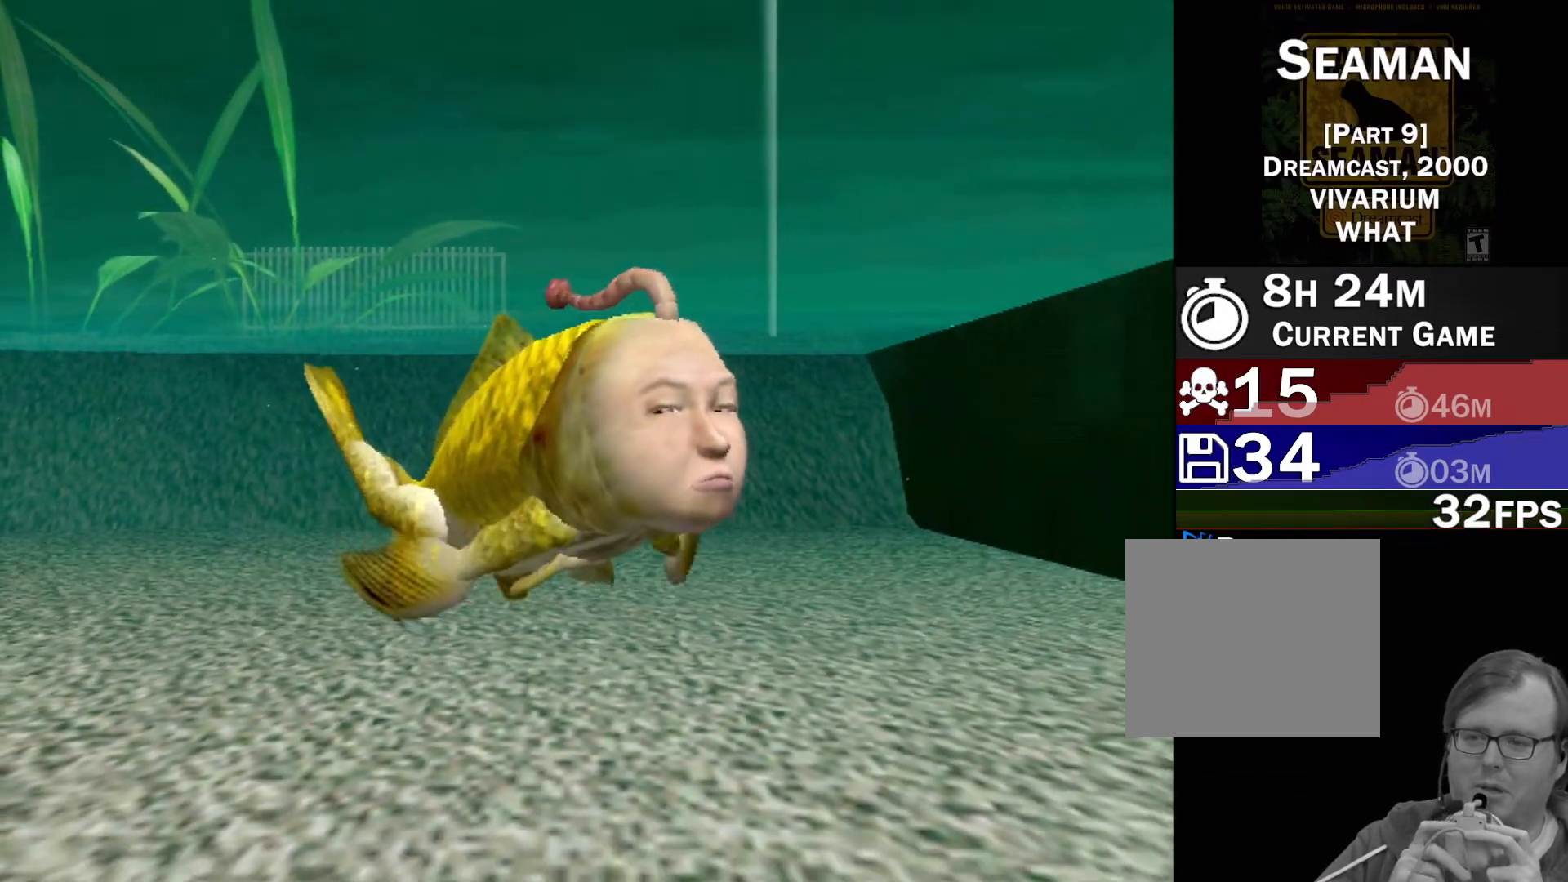
{"buttons": ["A"], "left_stick": "center", "events": []}
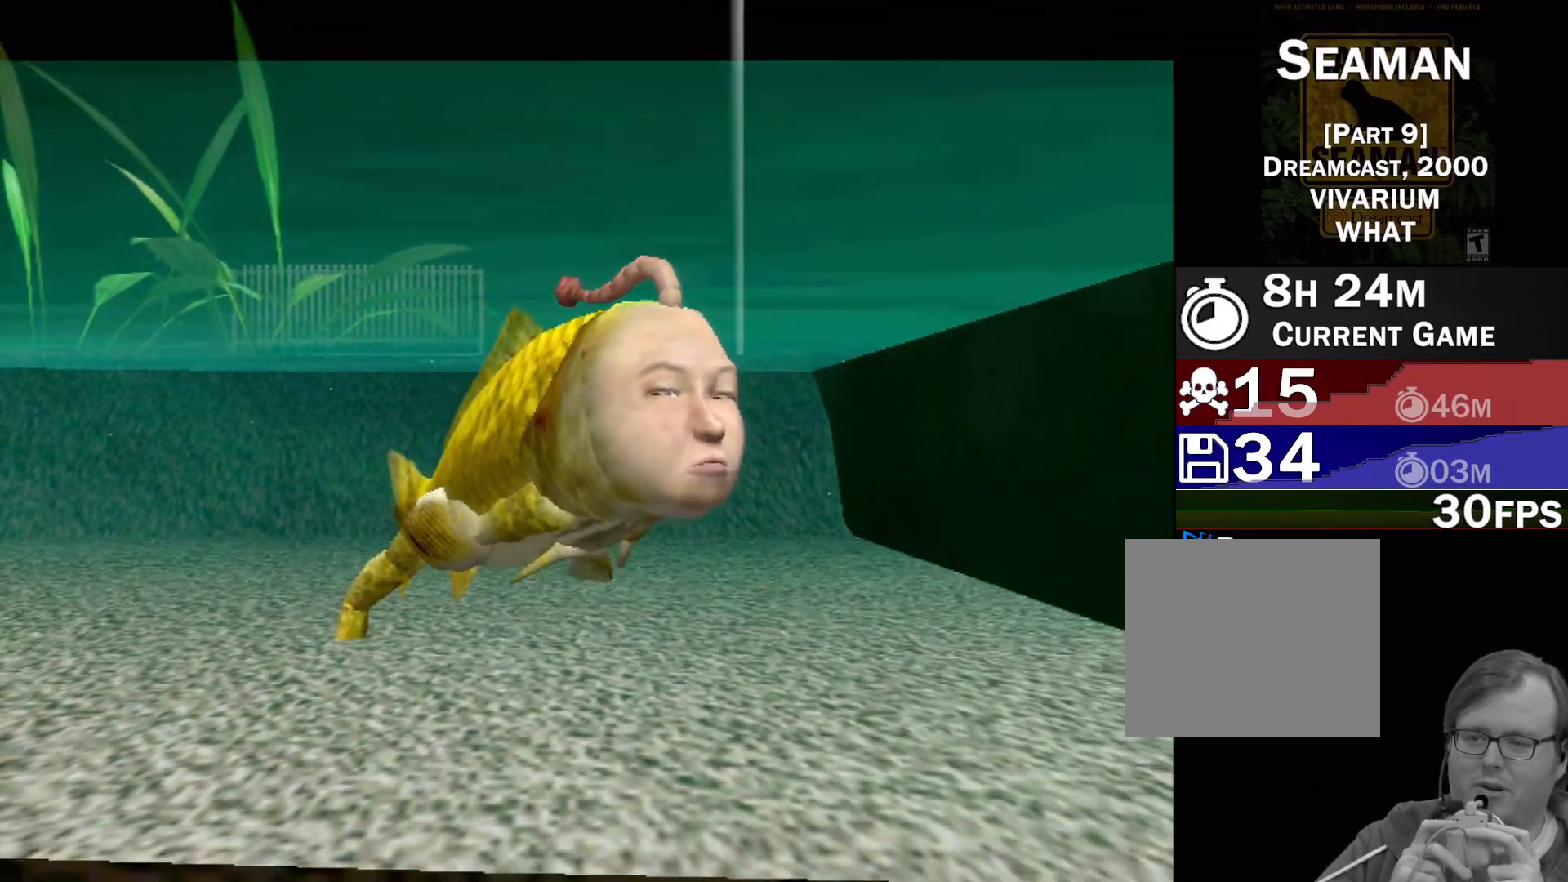
{"buttons": [], "left_stick": "center", "events": [[200, "A", "up"]]}